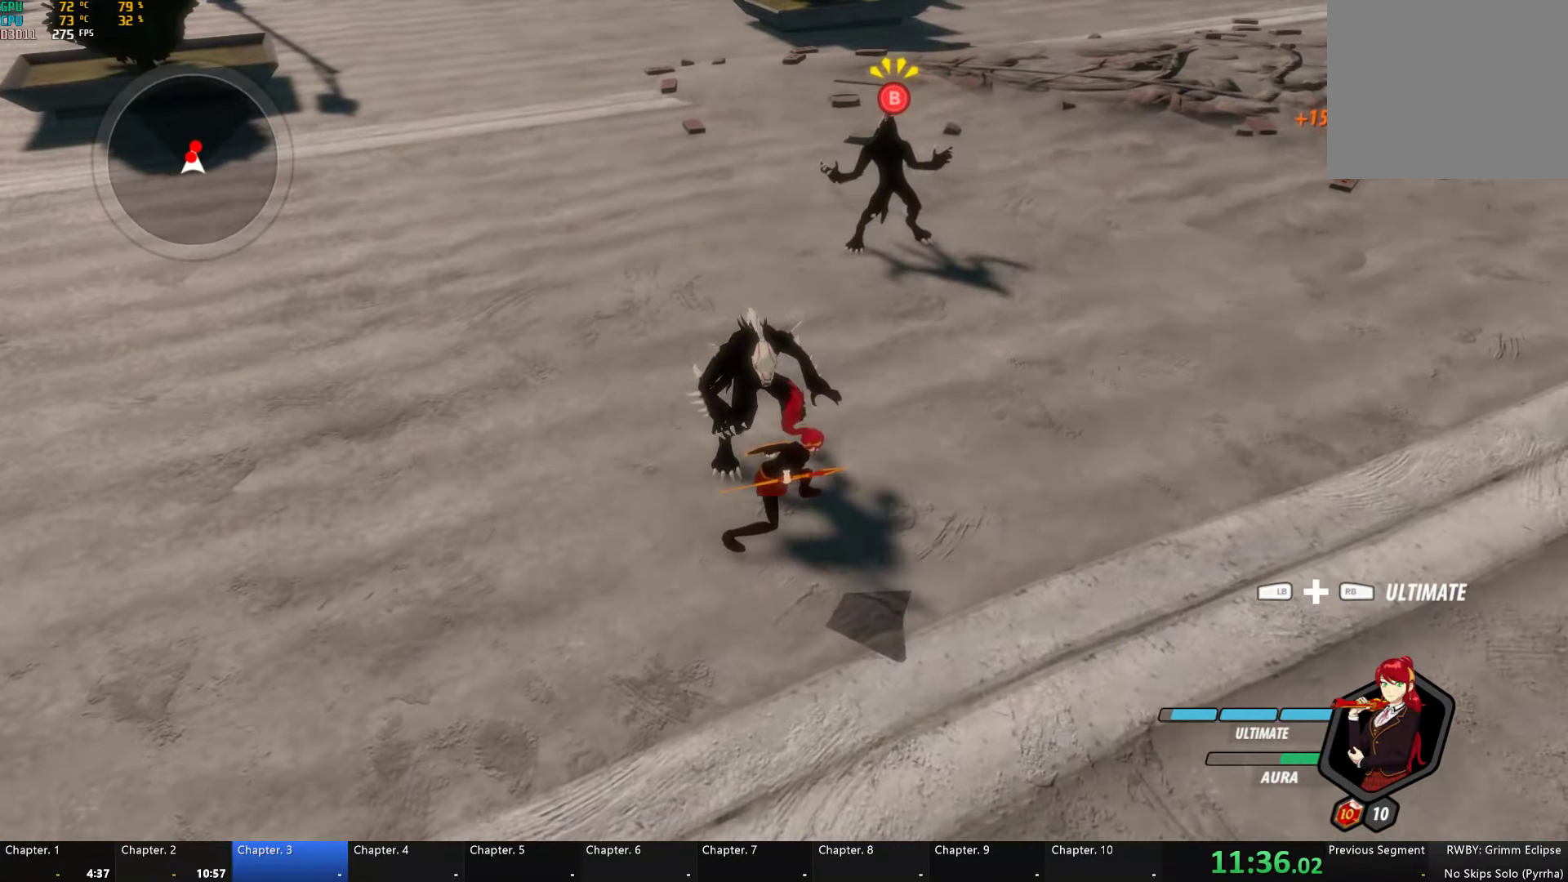
Gameplay with a controller (Xbox layout); each line is a JSON object with the inputs held at the frame after it. "events" lists button and stick changes between this image and that frame as [ms after this image, input, new state], when the widget could be followed in between.
{"buttons": [], "left_stick": "center", "right_stick": "center", "events": [[167, "left_stick", "left"], [284, "Y", "up"], [484, "left_stick", "center"]]}
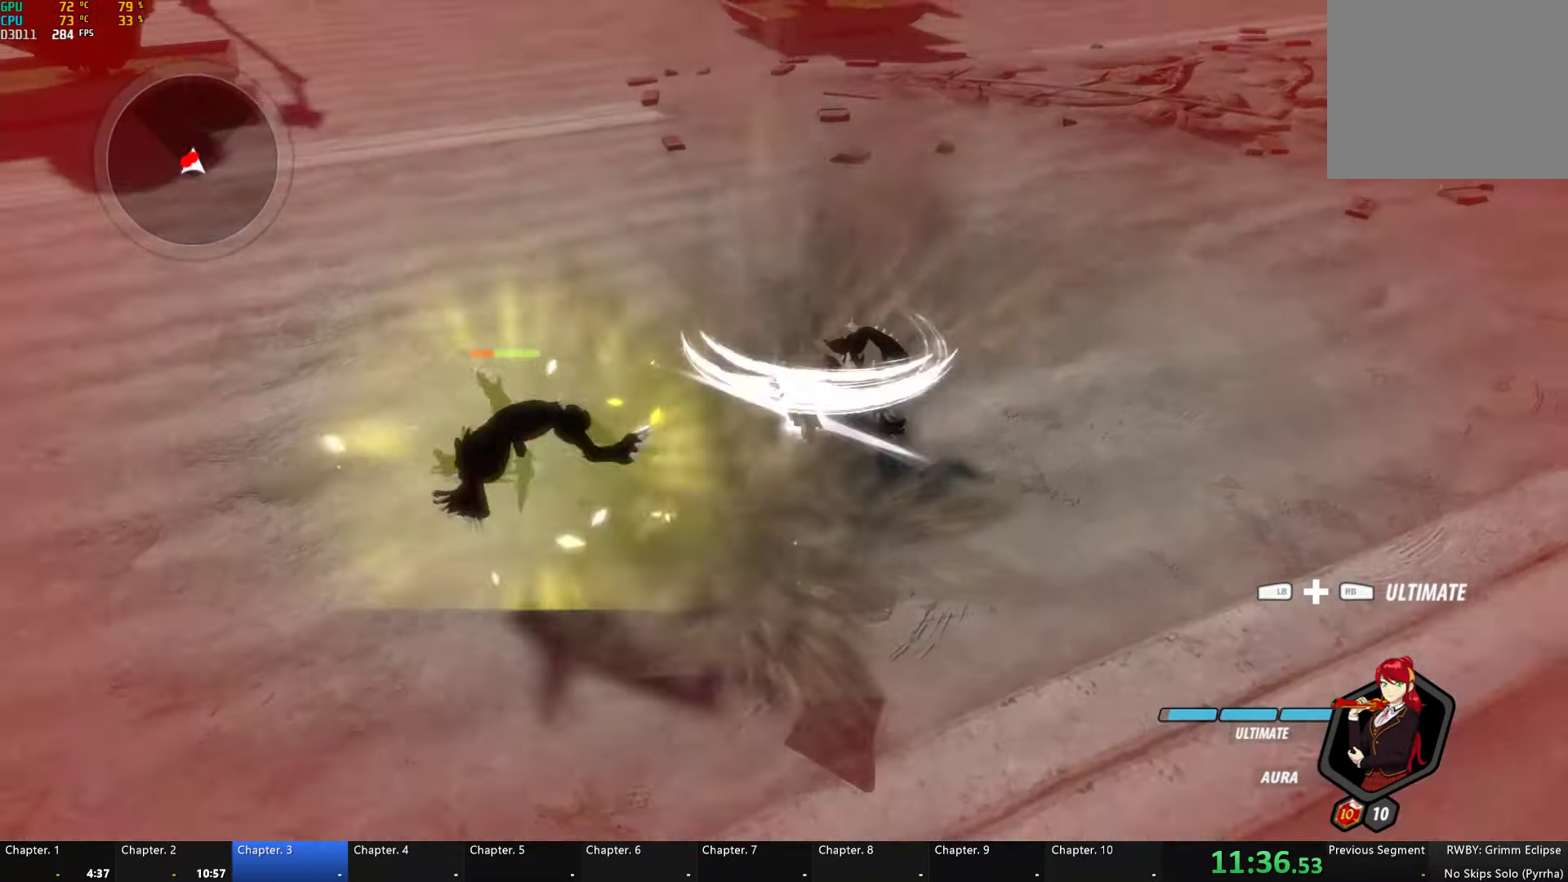
{"buttons": ["Y"], "left_stick": "left", "right_stick": "center", "events": [[217, "left_stick", "left"], [467, "Y", "down"]]}
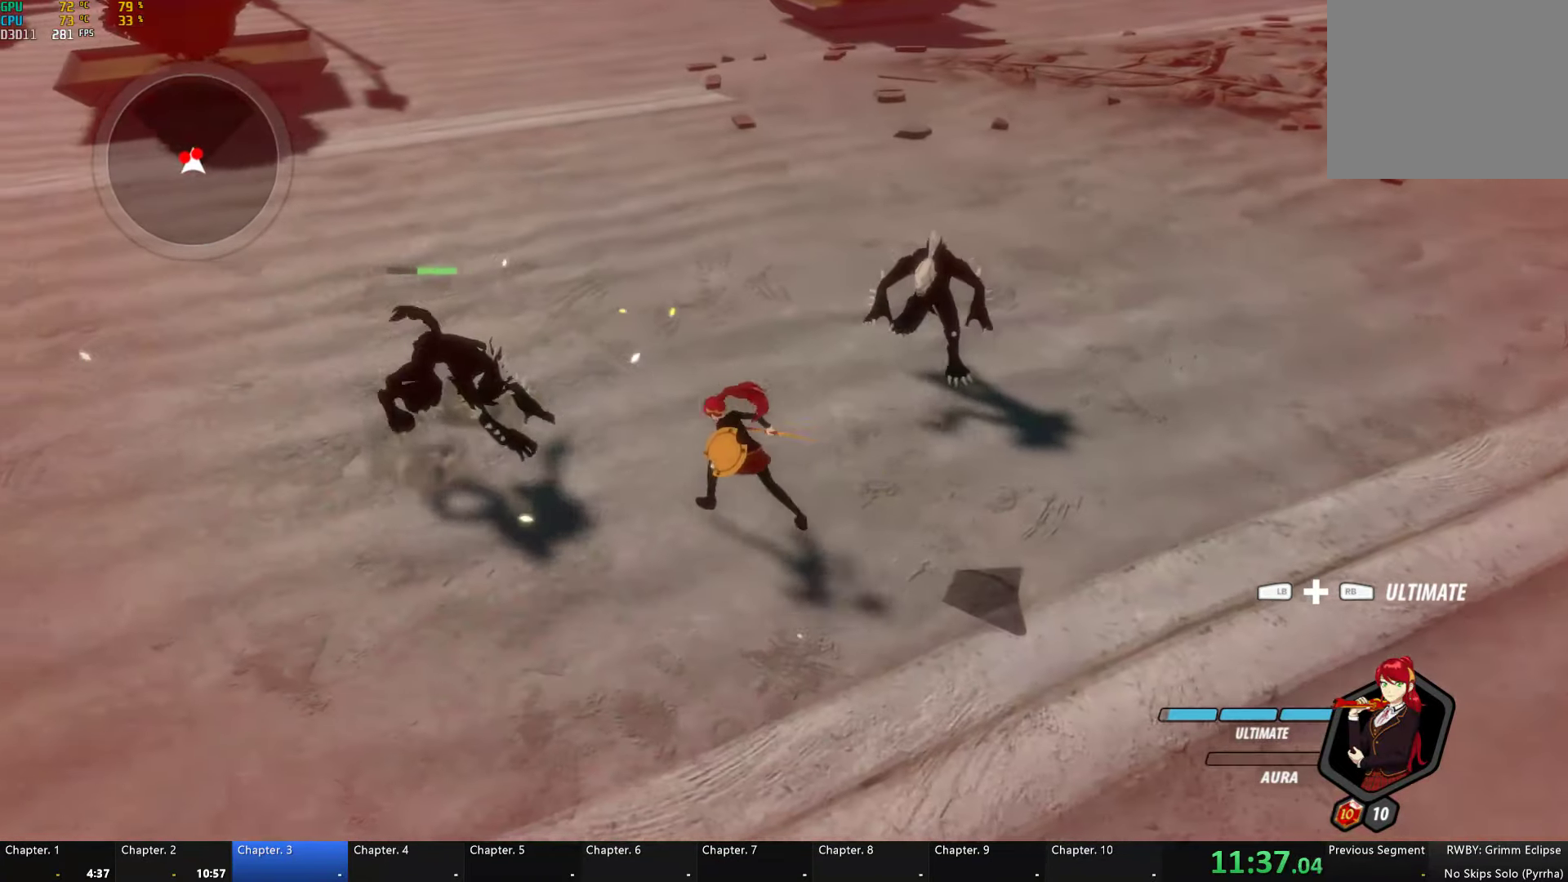
{"buttons": ["Y"], "left_stick": "center", "right_stick": "center", "events": [[100, "left_stick", "center"]]}
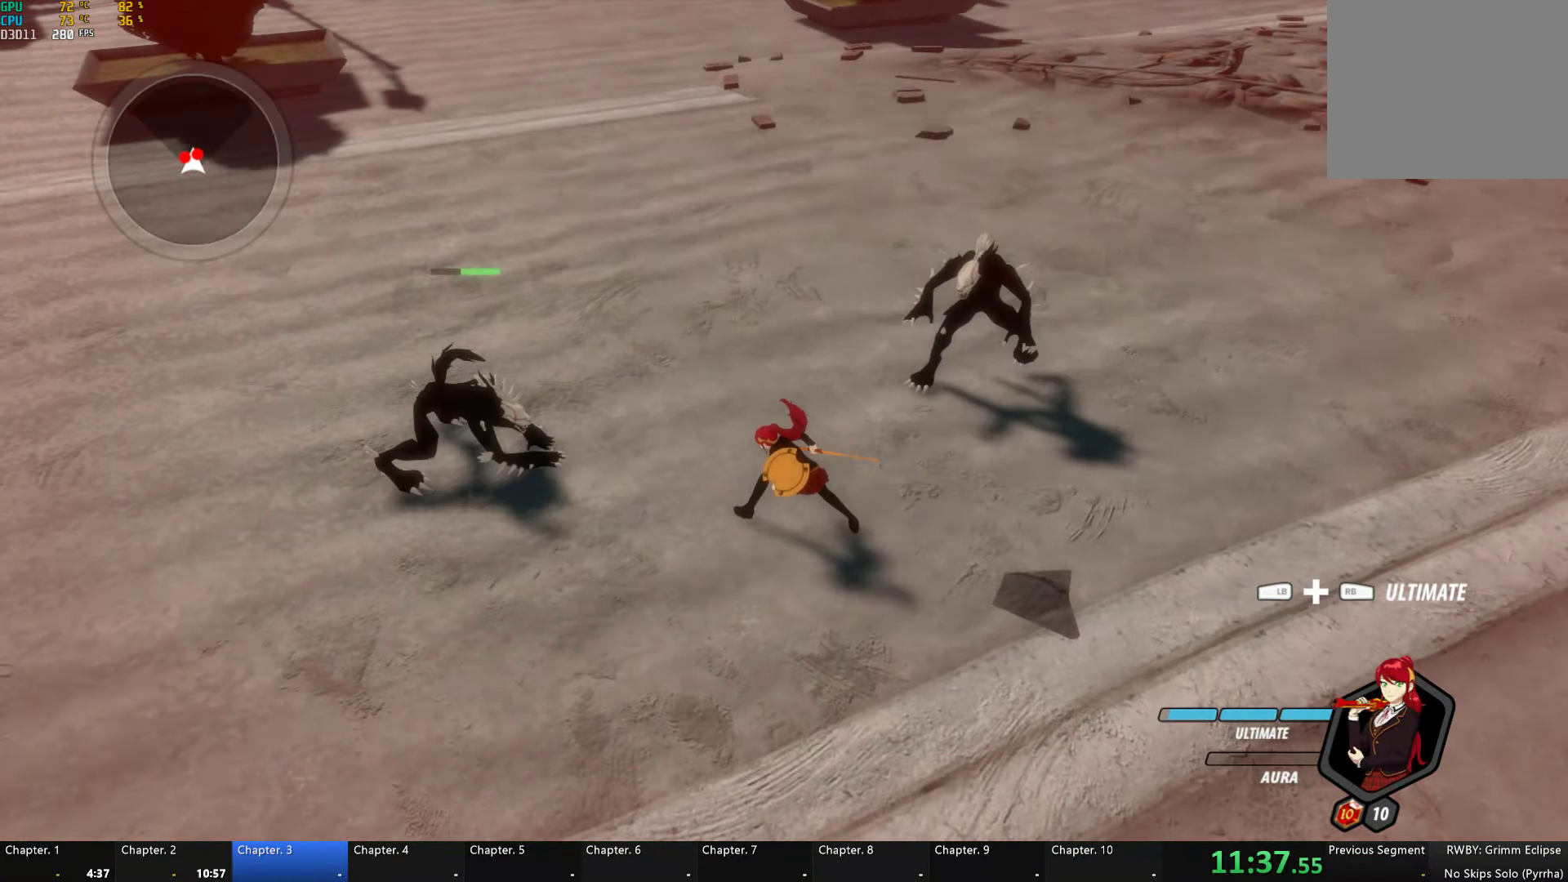
{"buttons": ["Y", "L1"], "left_stick": "up-right", "right_stick": "center", "events": [[17, "Y", "up"], [400, "A", "down"], [400, "left_stick", "right"], [417, "L1", "down"], [467, "A", "up"], [467, "Y", "down"], [467, "left_stick", "up-right"]]}
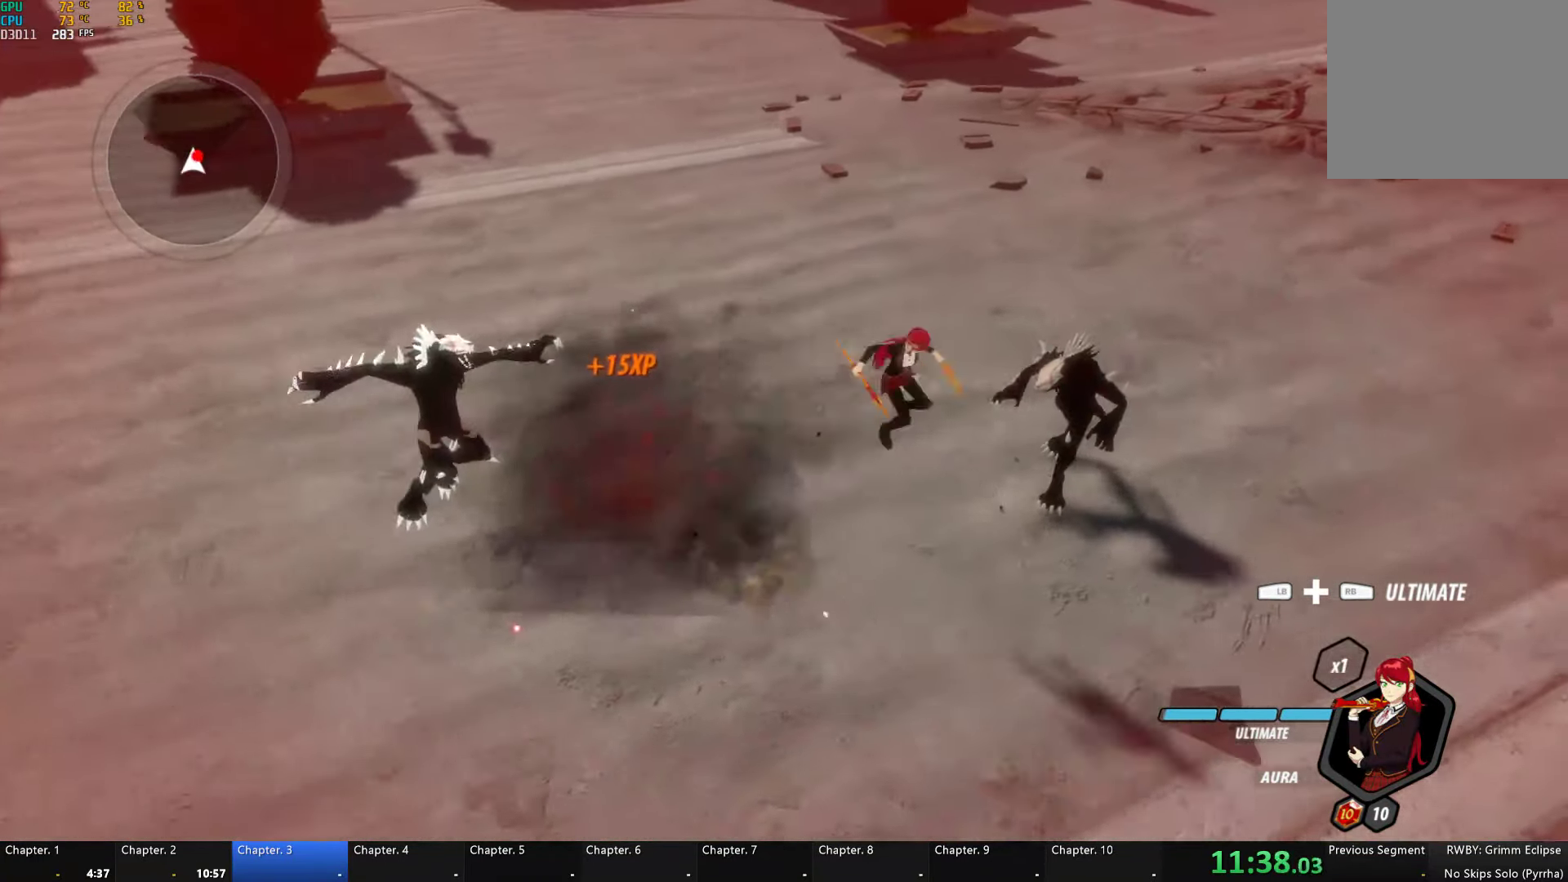
{"buttons": ["Y"], "left_stick": "center", "right_stick": "center", "events": [[50, "B", "down"], [50, "L1", "up"], [84, "Y", "up"], [134, "left_stick", "center"], [167, "B", "up"], [217, "Y", "down"]]}
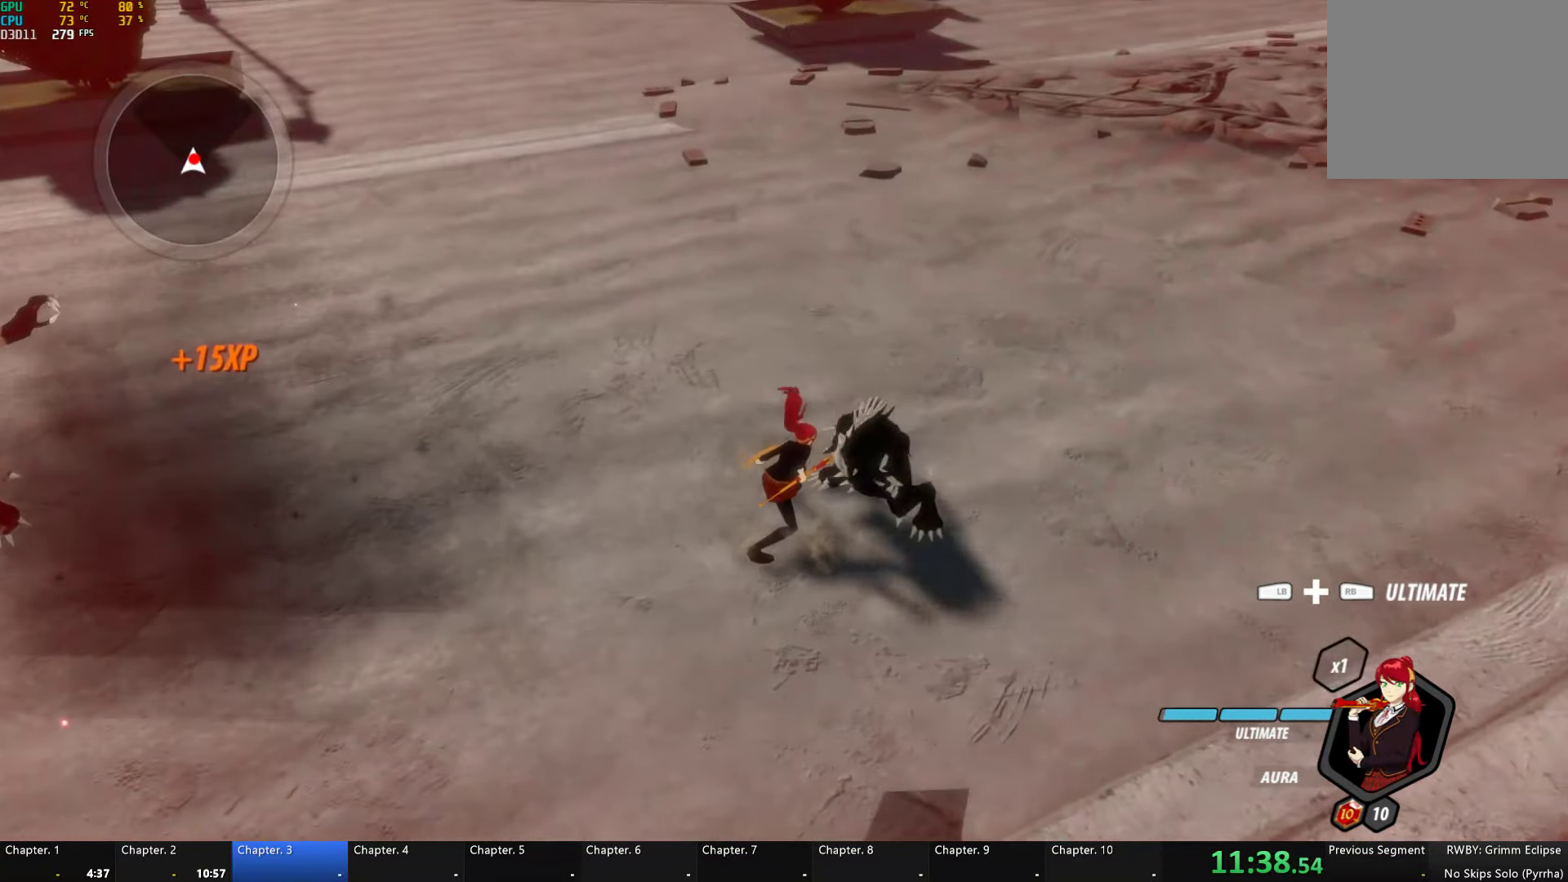
{"buttons": [], "left_stick": "right", "right_stick": "left", "events": [[284, "Y", "up"], [350, "left_stick", "right"], [350, "right_stick", "left"]]}
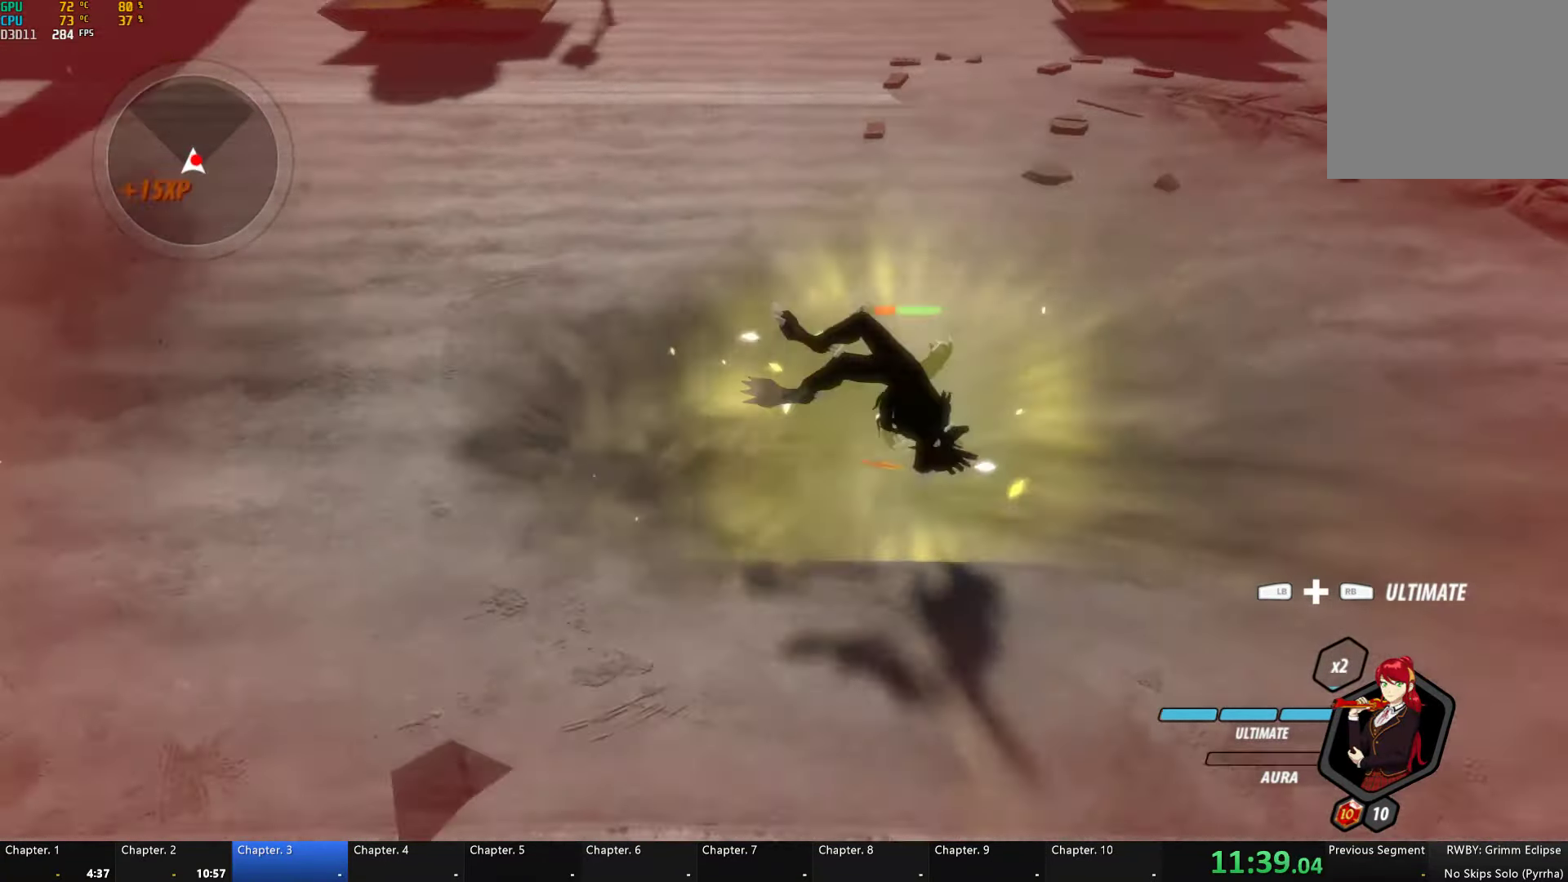
{"buttons": ["Y"], "left_stick": "center", "right_stick": "center", "events": [[67, "right_stick", "center"], [167, "Y", "down"], [200, "left_stick", "center"]]}
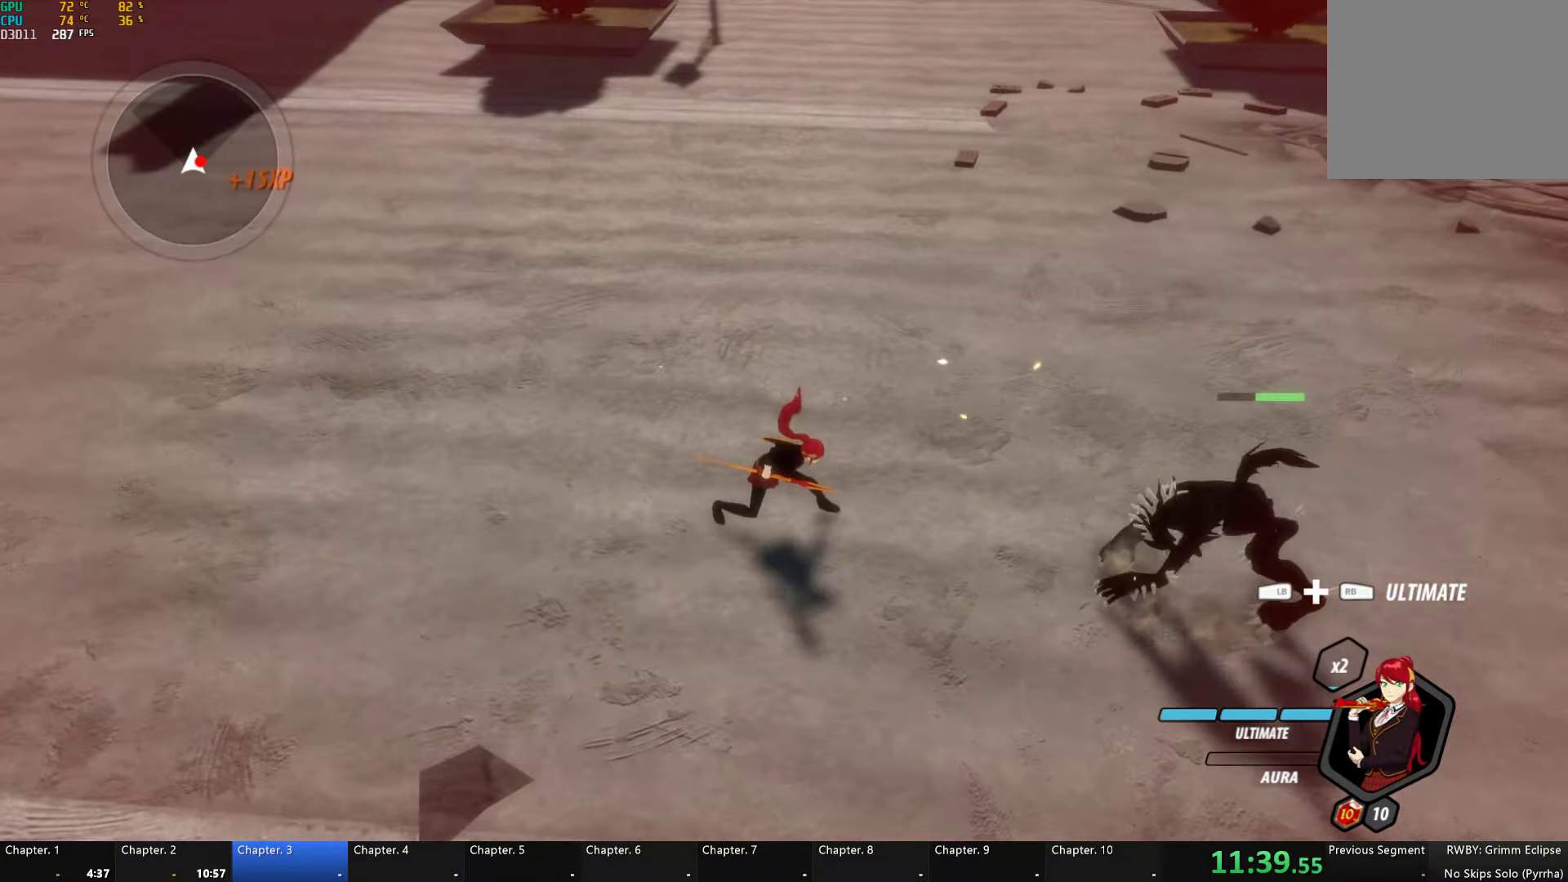
{"buttons": [], "left_stick": "center", "right_stick": "left", "events": [[234, "Y", "up"], [317, "right_stick", "left"]]}
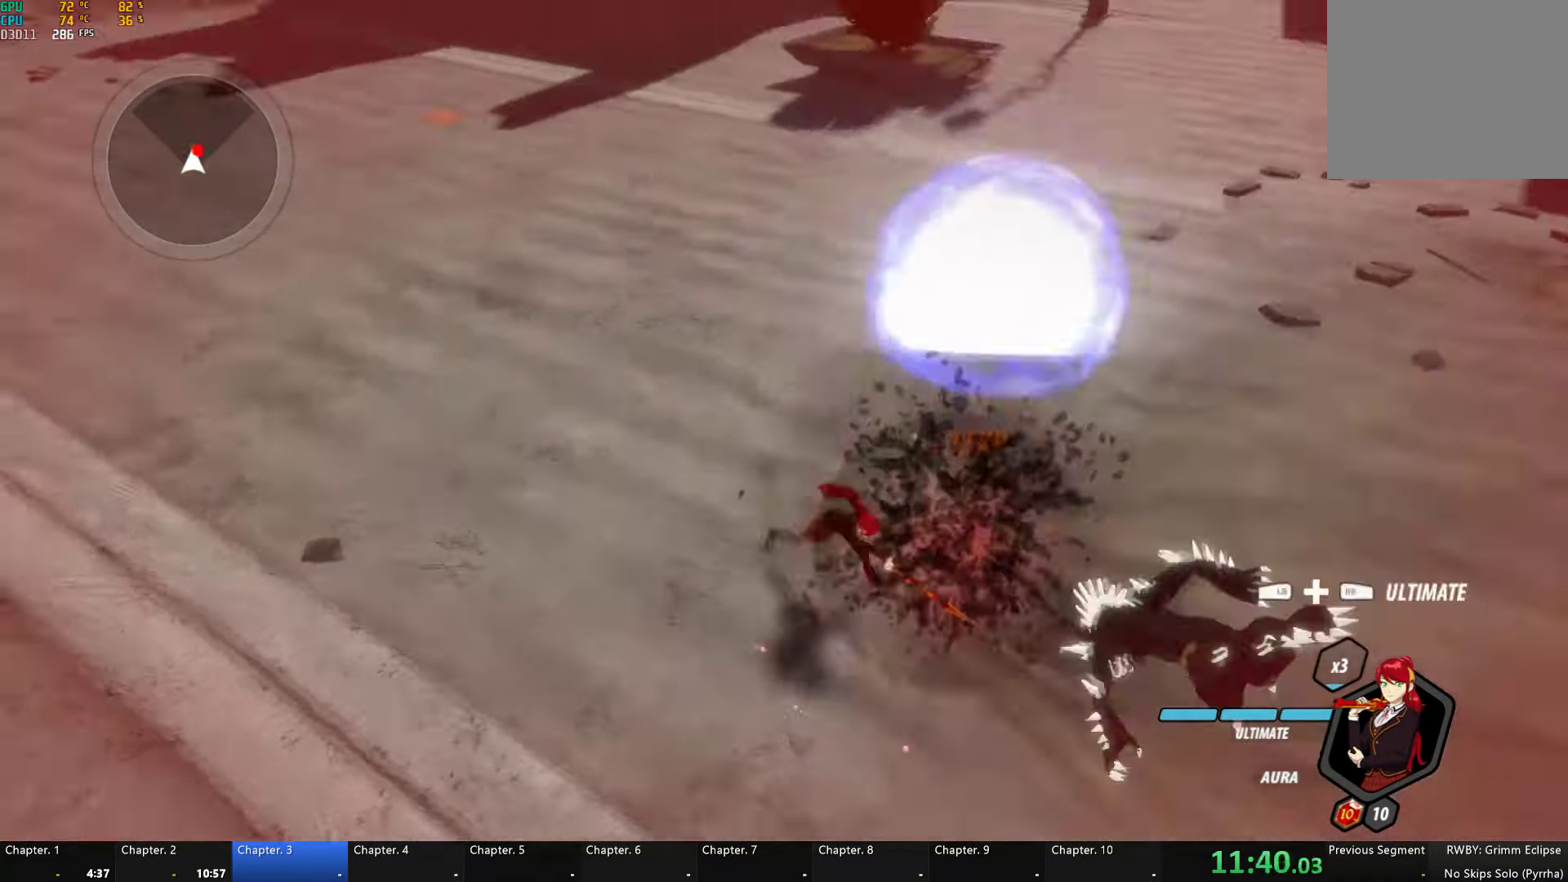
{"buttons": [], "left_stick": "up", "right_stick": "center", "events": [[100, "right_stick", "center"], [200, "left_stick", "up-right"], [250, "L1", "down"], [283, "Y", "down"], [300, "B", "down"], [366, "Y", "up"], [383, "L1", "up"], [383, "left_stick", "up"], [450, "B", "up"]]}
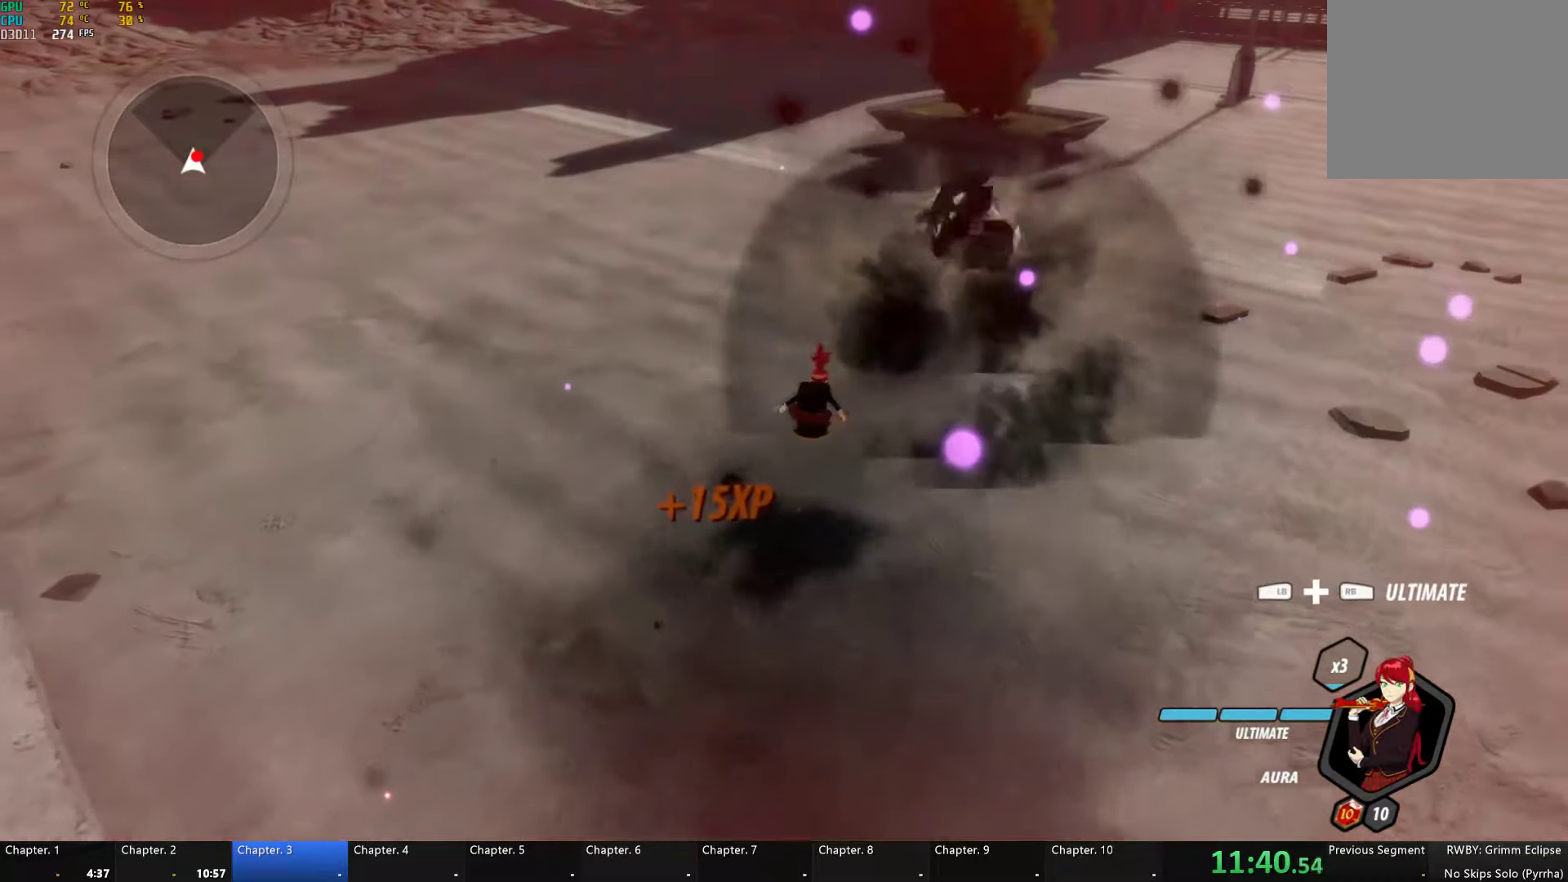
{"buttons": ["Y"], "left_stick": "up-right", "right_stick": "center", "events": [[16, "left_stick", "center"], [166, "left_stick", "right"], [183, "Y", "down"], [266, "left_stick", "up-right"]]}
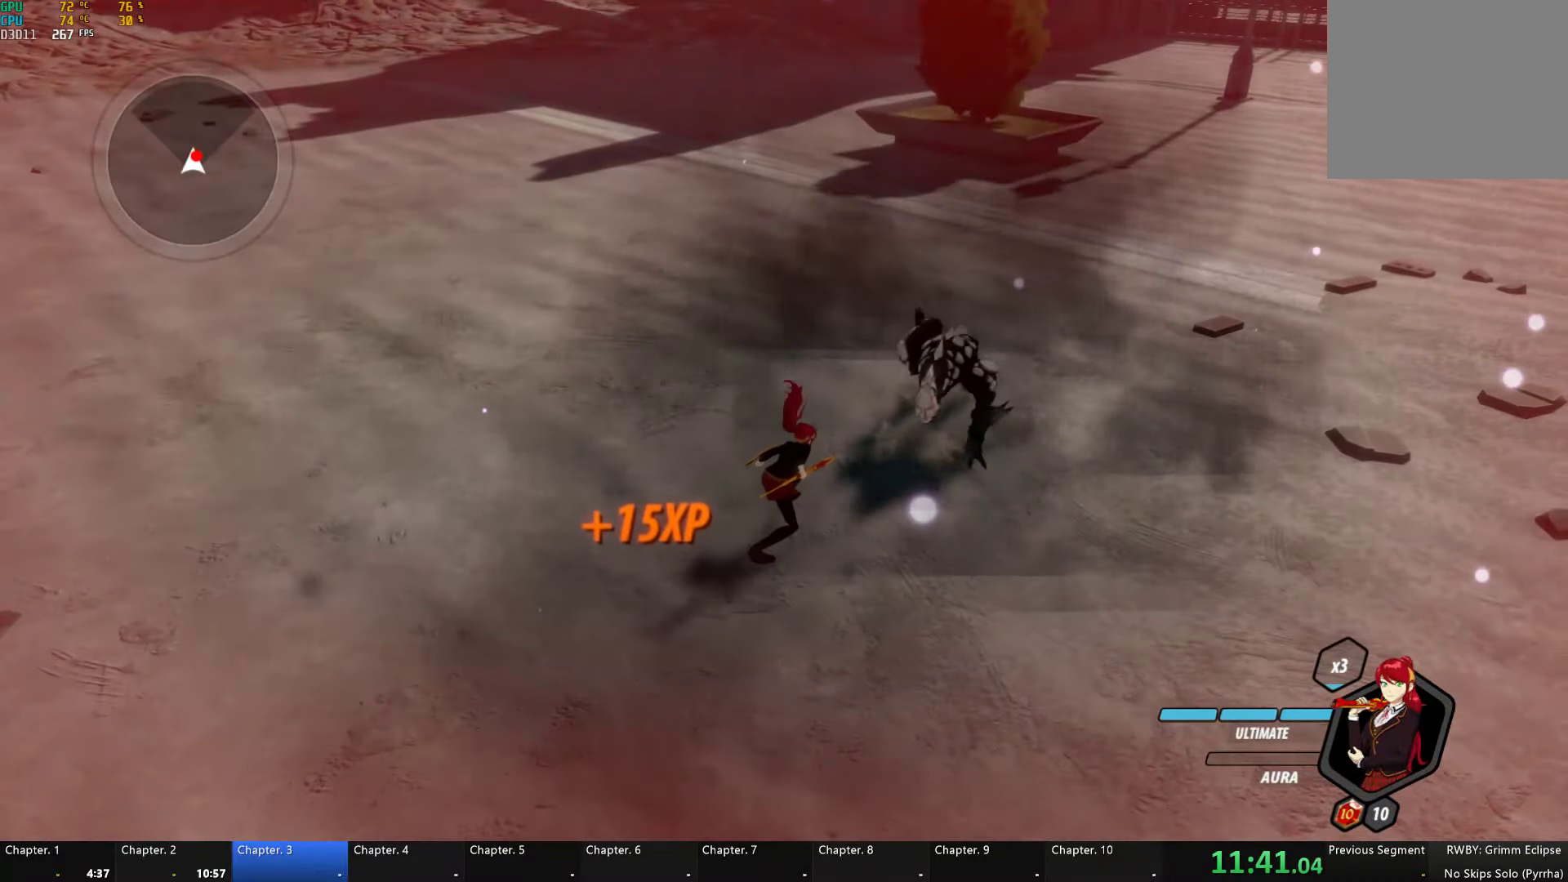
{"buttons": [], "left_stick": "center", "right_stick": "left", "events": [[33, "left_stick", "center"], [283, "Y", "up"], [383, "right_stick", "left"]]}
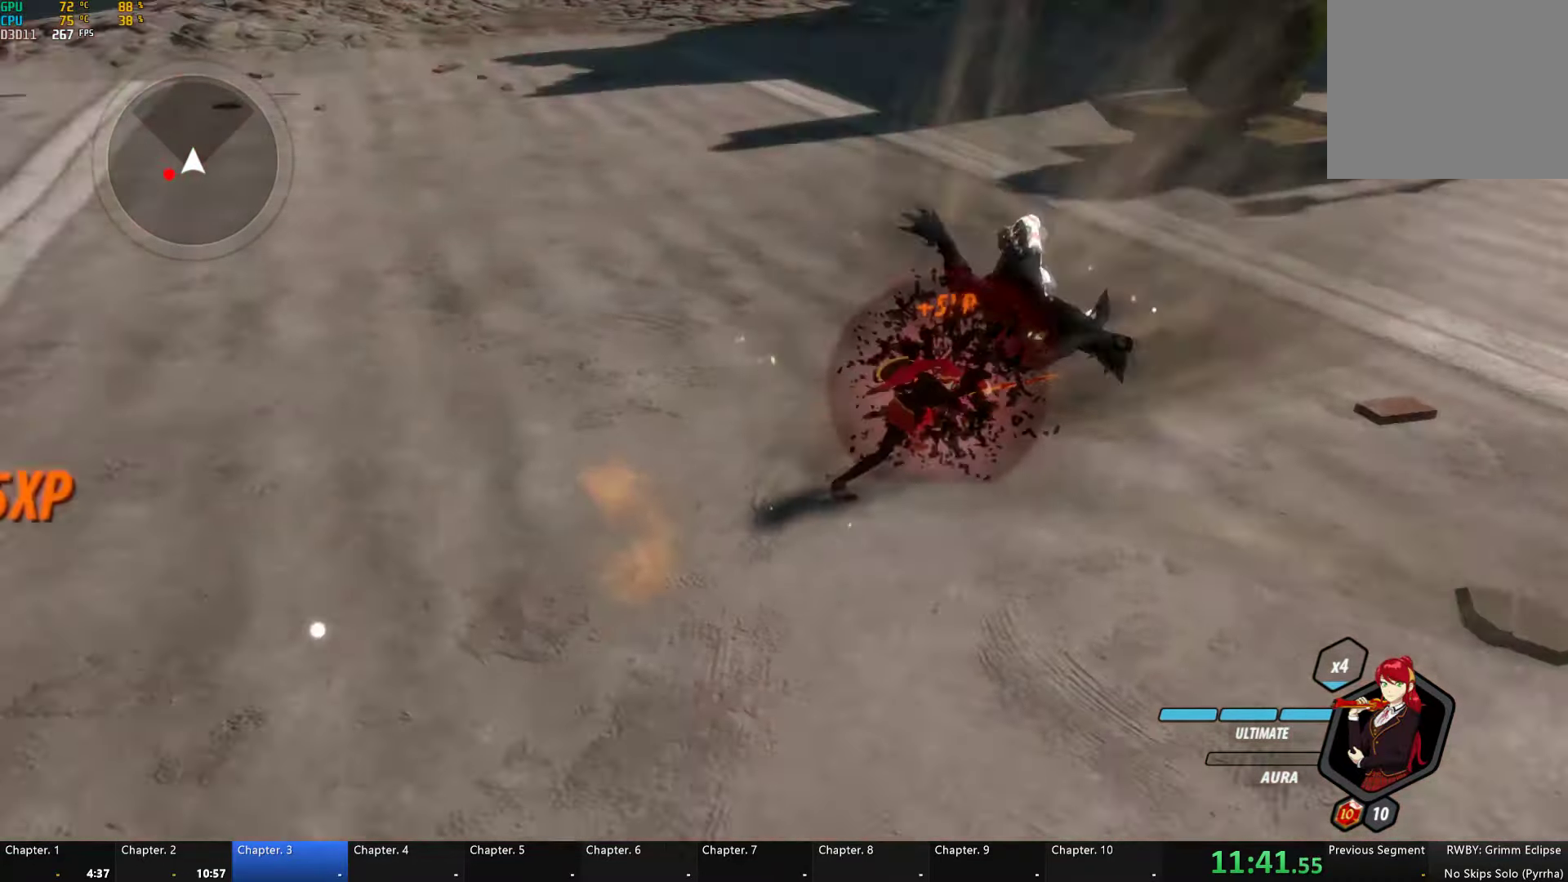
{"buttons": ["L1"], "left_stick": "left", "right_stick": "center", "events": [[66, "right_stick", "center"], [116, "left_stick", "down-left"], [216, "A", "down"], [250, "L1", "down"], [266, "A", "up"], [266, "Y", "down"], [333, "B", "down"], [333, "Y", "up"], [383, "L1", "up"], [400, "left_stick", "left"], [416, "B", "up"], [433, "A", "down"], [483, "A", "up"], [483, "L1", "down"]]}
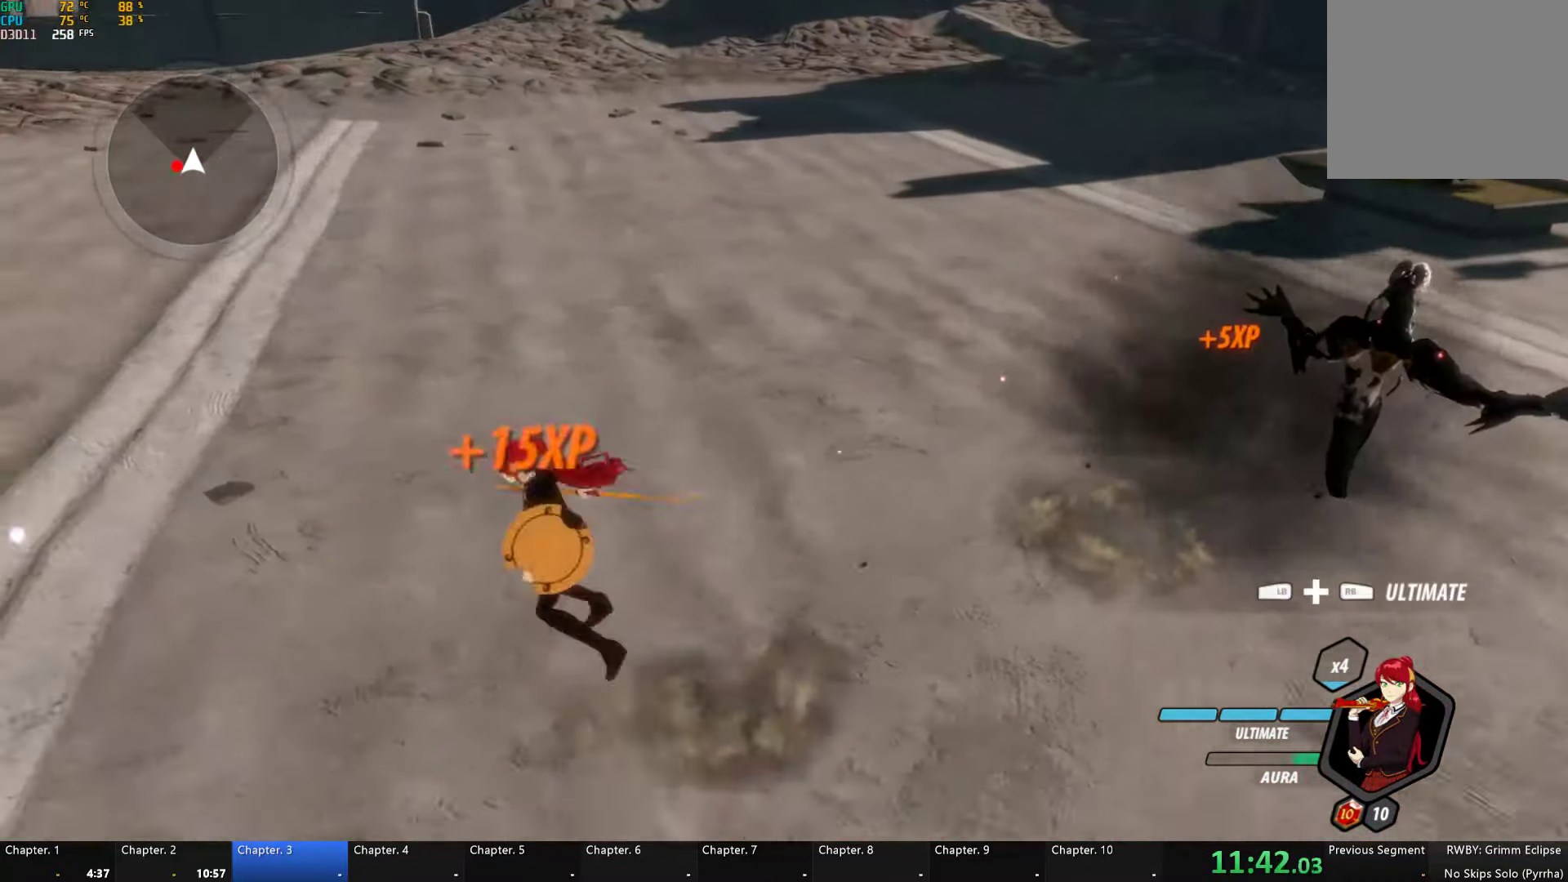
{"buttons": ["Y"], "left_stick": "center", "right_stick": "center", "events": [[16, "Y", "down"], [50, "B", "down"], [83, "Y", "up"], [133, "B", "up"], [133, "L1", "up"], [216, "X", "down"], [266, "left_stick", "center"], [316, "X", "up"], [366, "X", "down"], [483, "X", "up"], [500, "Y", "down"]]}
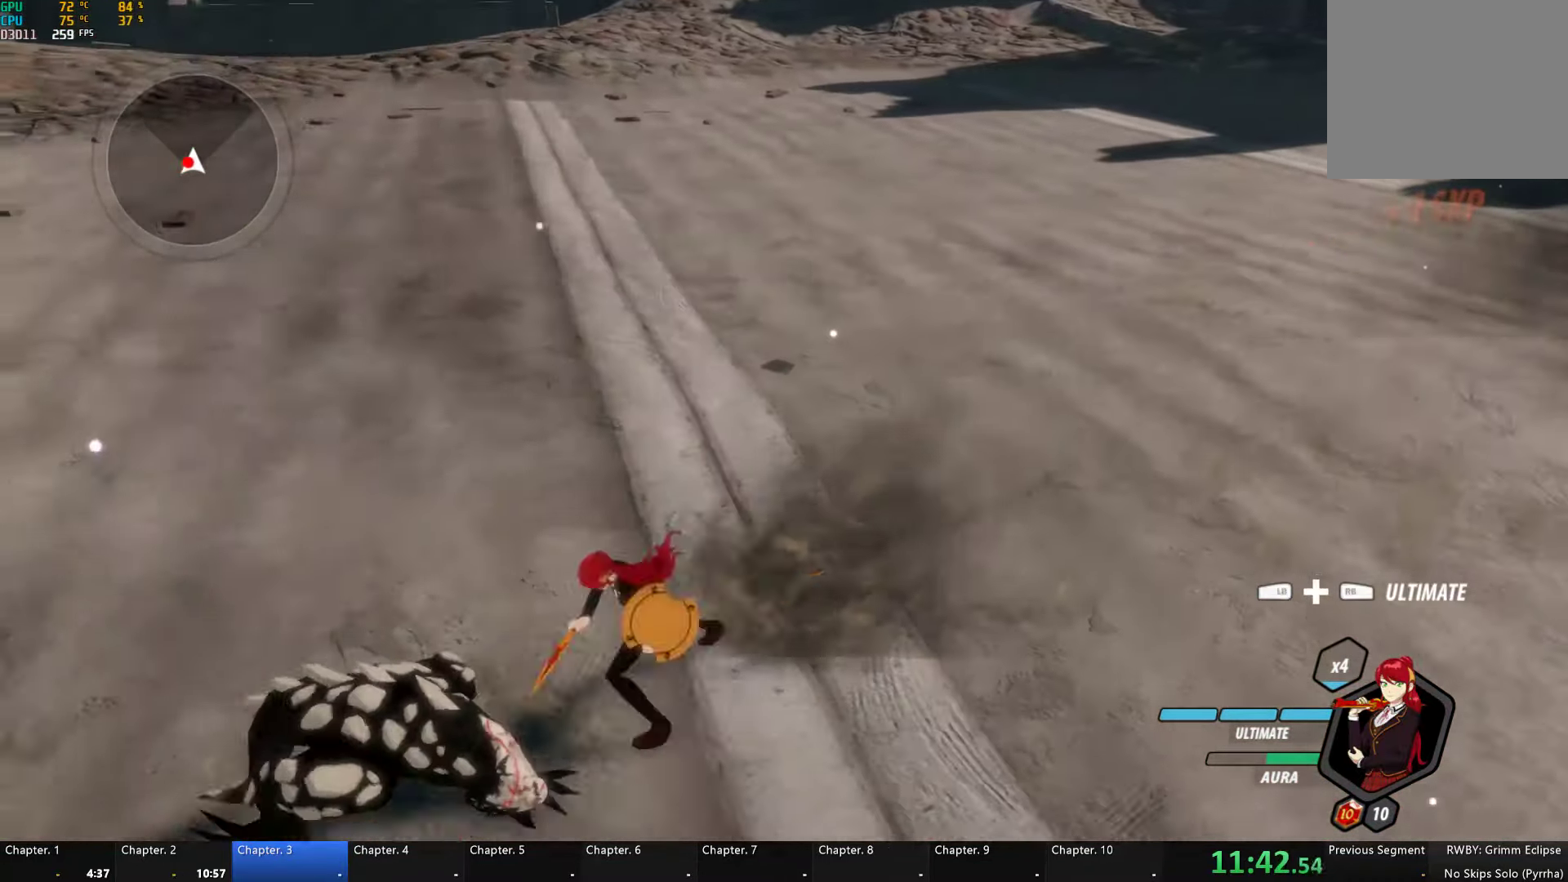
{"buttons": [], "left_stick": "center", "right_stick": "center", "events": [[116, "Y", "up"]]}
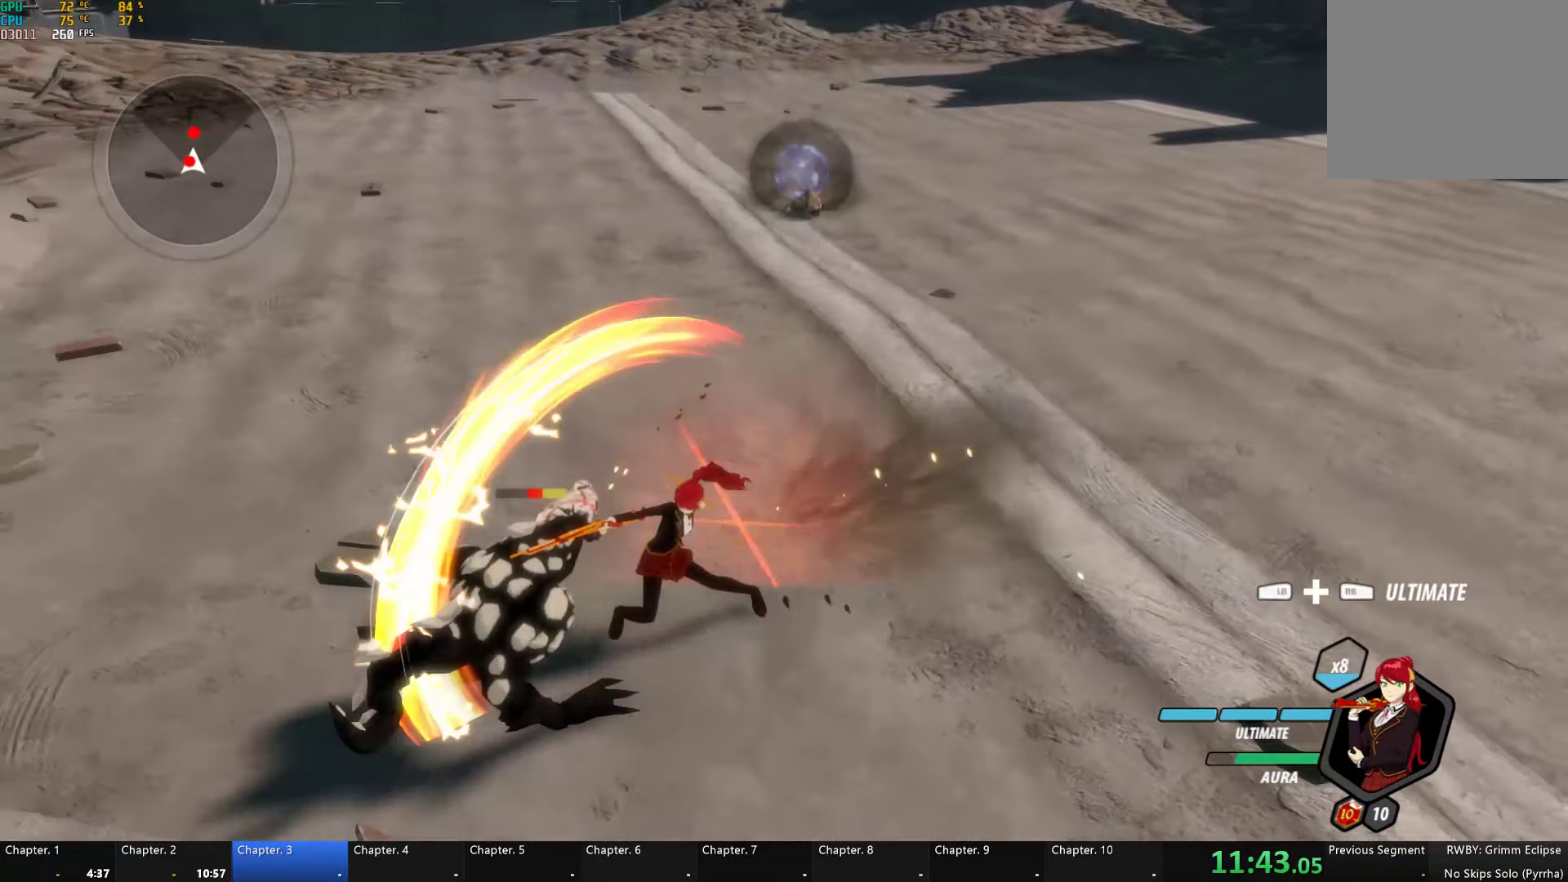
{"buttons": ["A", "L1", "R2"], "left_stick": "up", "right_stick": "center", "events": [[233, "left_stick", "up-right"], [366, "A", "down"], [383, "left_stick", "up"], [400, "L1", "down"], [450, "R2", "down"]]}
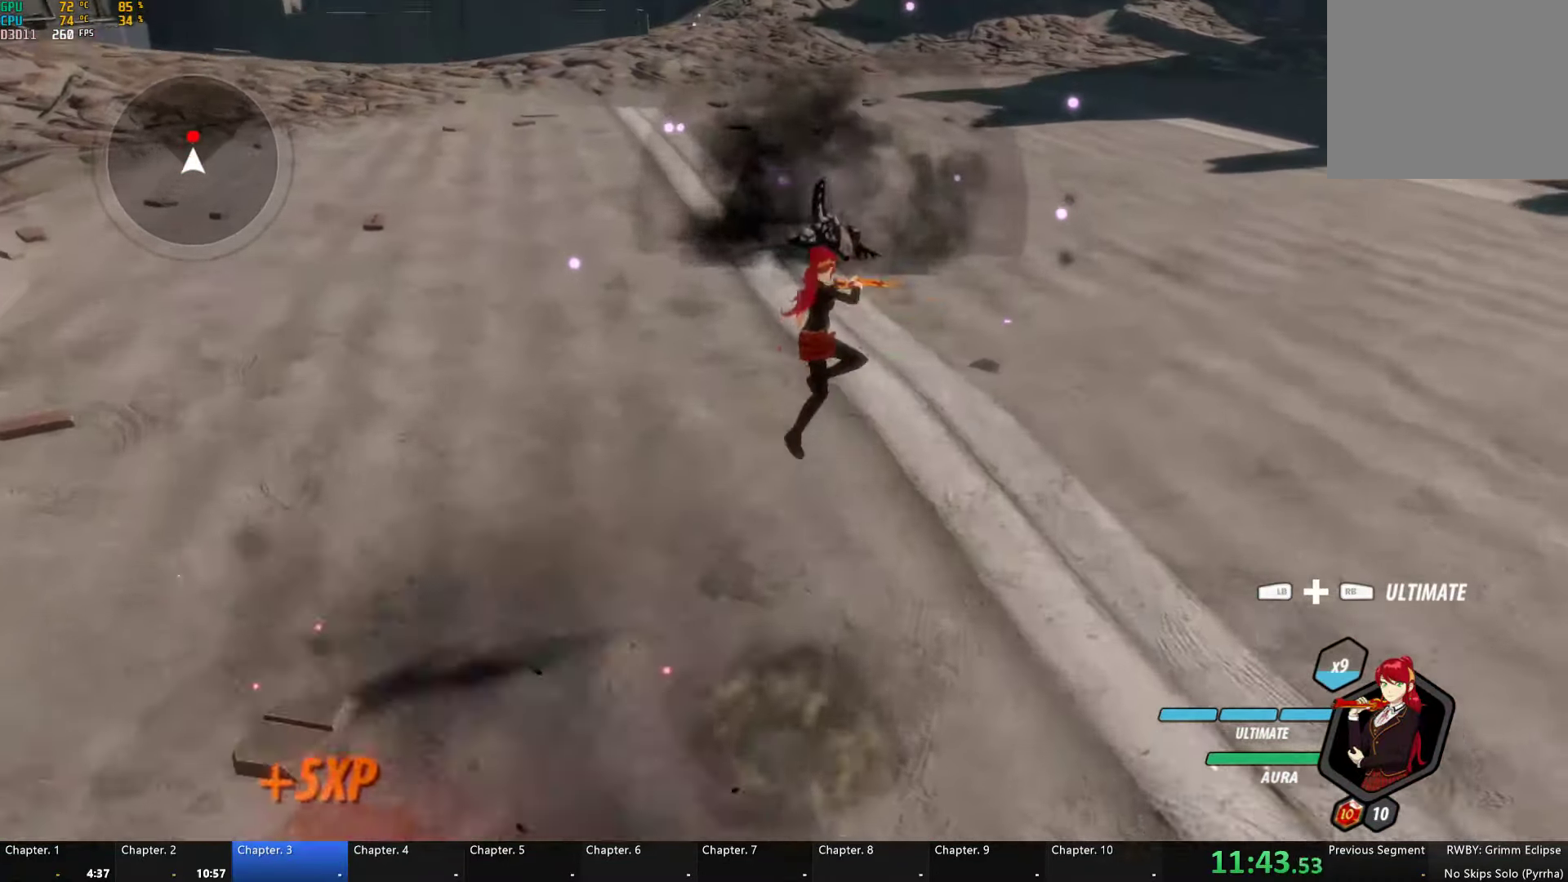
{"buttons": [], "left_stick": "up", "right_stick": "center", "events": [[50, "A", "up"], [66, "B", "down"], [116, "L1", "up"], [150, "B", "up"], [150, "R2", "up"], [216, "A", "down"], [250, "L1", "down"], [283, "A", "up"], [300, "Y", "down"], [333, "B", "down"], [383, "Y", "up"], [433, "B", "up"], [433, "L1", "up"]]}
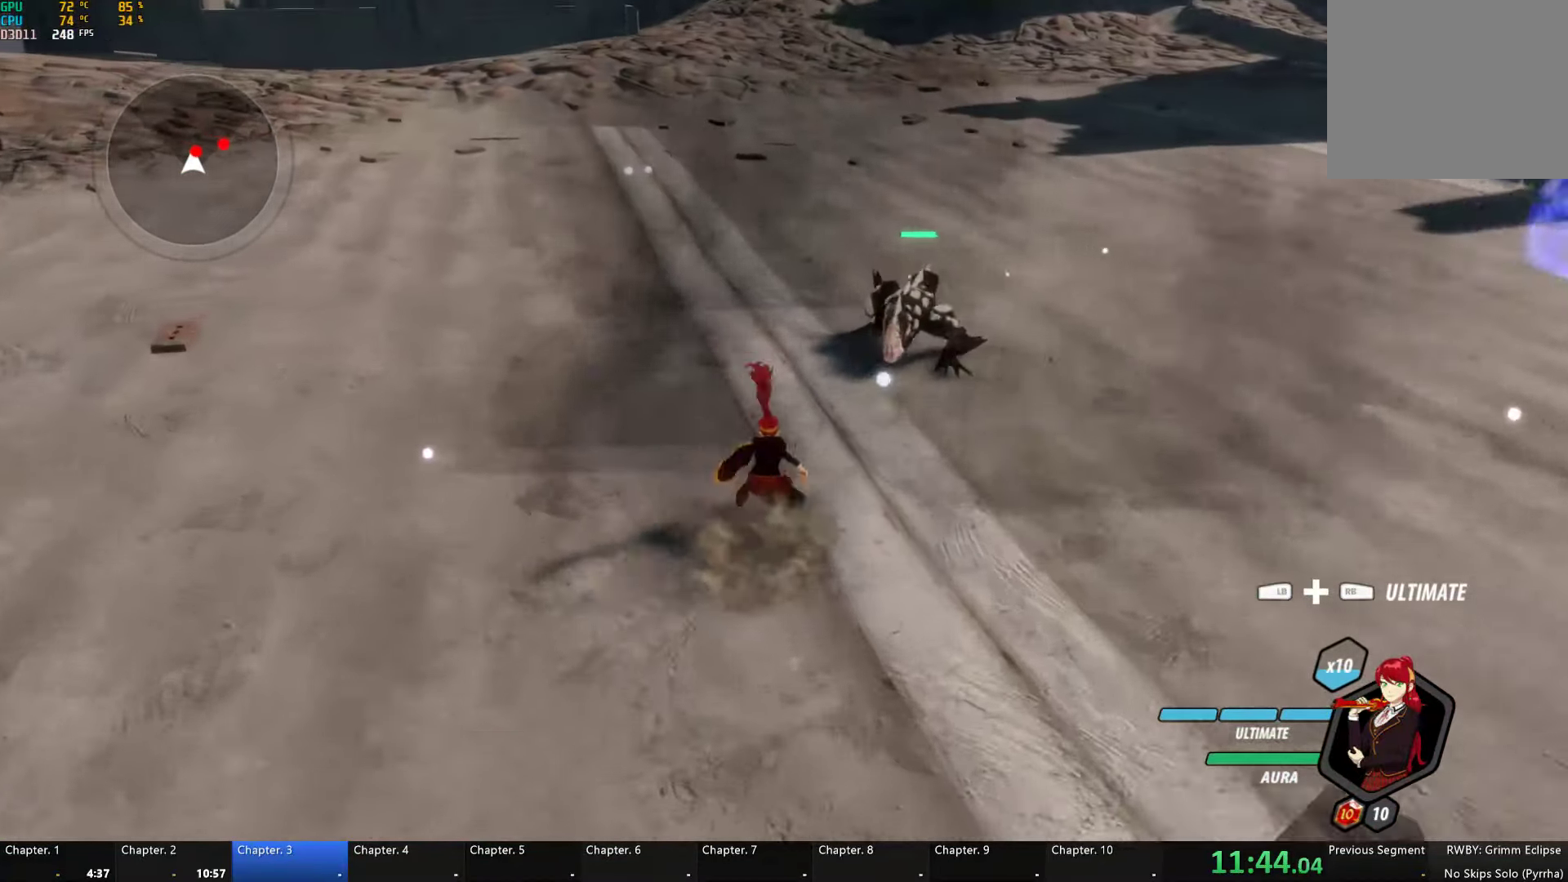
{"buttons": [], "left_stick": "center", "right_stick": "center", "events": [[16, "X", "down"], [116, "X", "up"], [183, "X", "down"], [283, "X", "up"], [283, "left_stick", "center"], [333, "Y", "down"], [416, "Y", "up"]]}
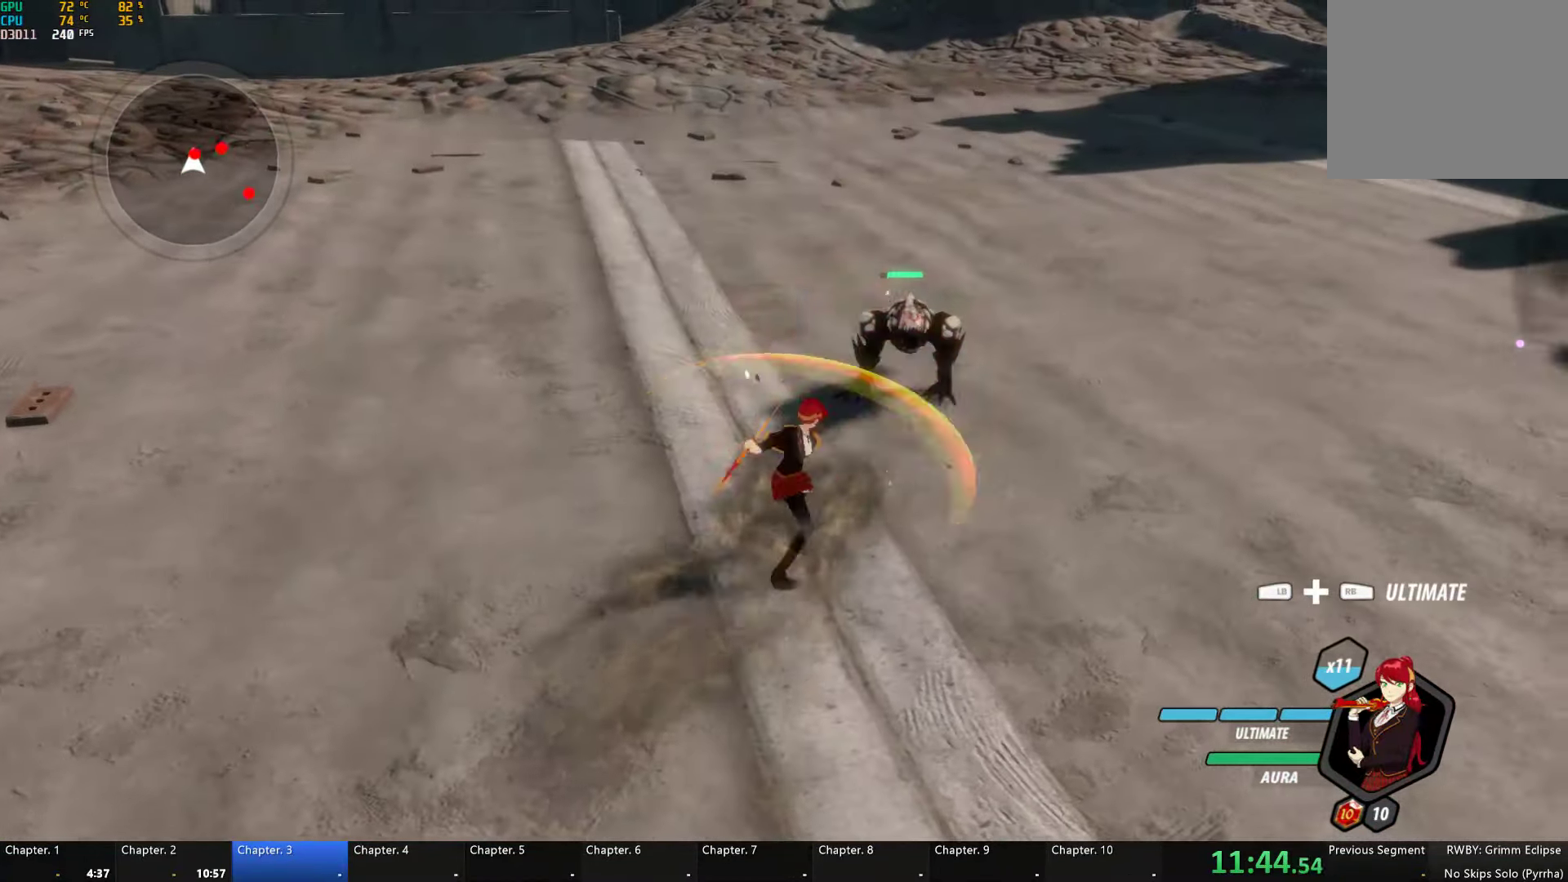
{"buttons": [], "left_stick": "up-right", "right_stick": "center", "events": [[66, "right_stick", "up-right"], [233, "left_stick", "right"], [233, "right_stick", "down-right"], [383, "right_stick", "center"], [483, "left_stick", "up-right"]]}
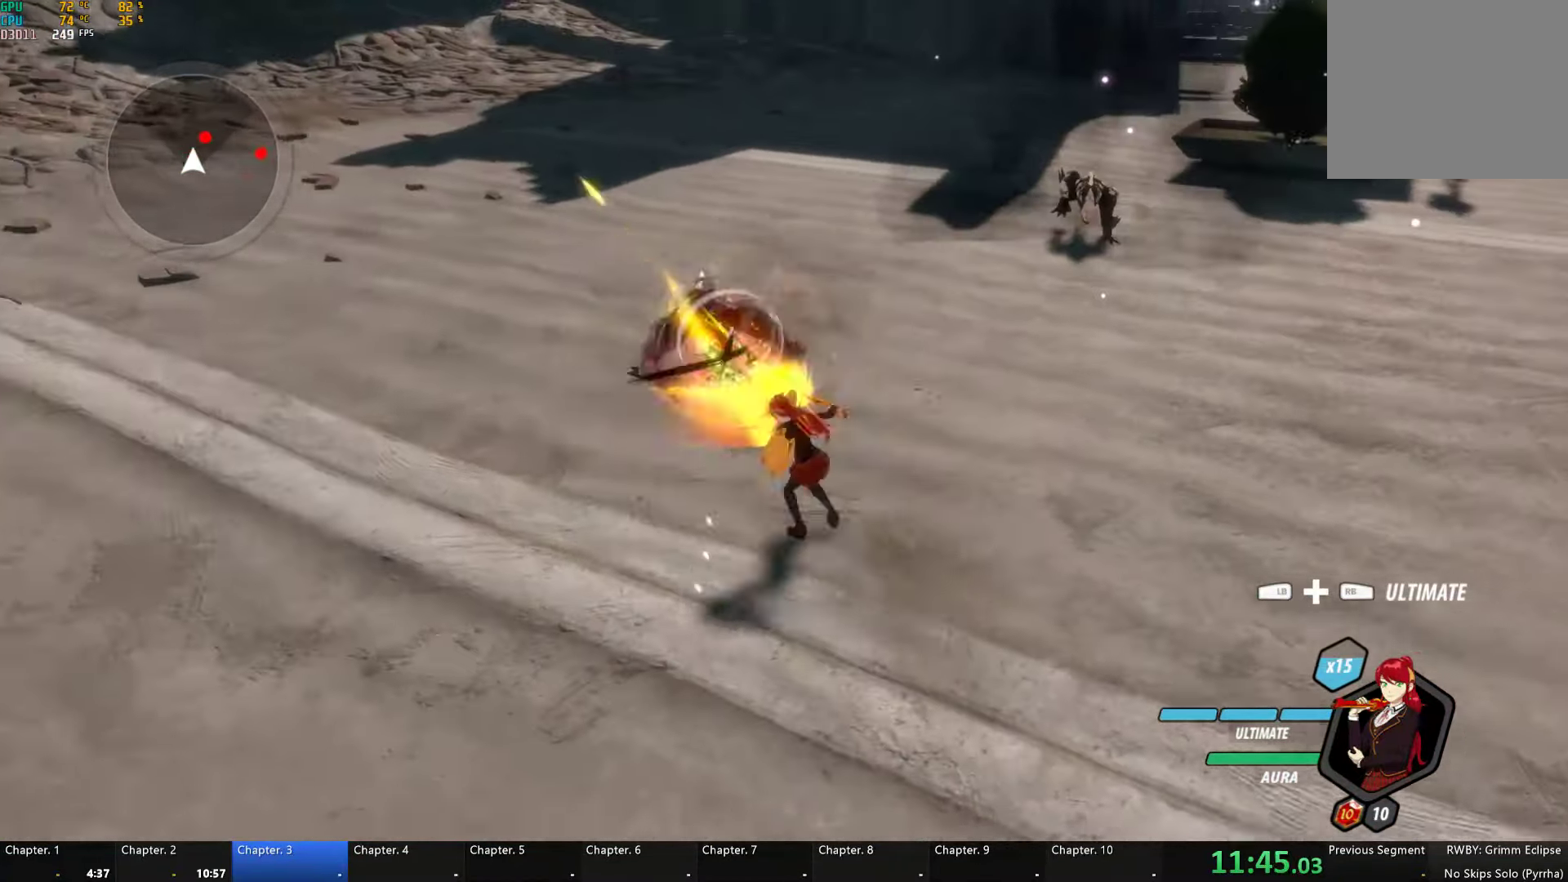
{"buttons": ["Y", "L1"], "left_stick": "up", "right_stick": "center", "events": [[117, "A", "down"], [167, "L1", "down"], [200, "A", "up"], [217, "Y", "down"], [283, "B", "down"], [317, "L1", "up"], [317, "Y", "up"], [367, "left_stick", "up"], [383, "B", "up"], [417, "A", "down"], [433, "L1", "down"], [467, "B", "down"], [483, "A", "up"], [483, "Y", "down"], [500, "B", "up"]]}
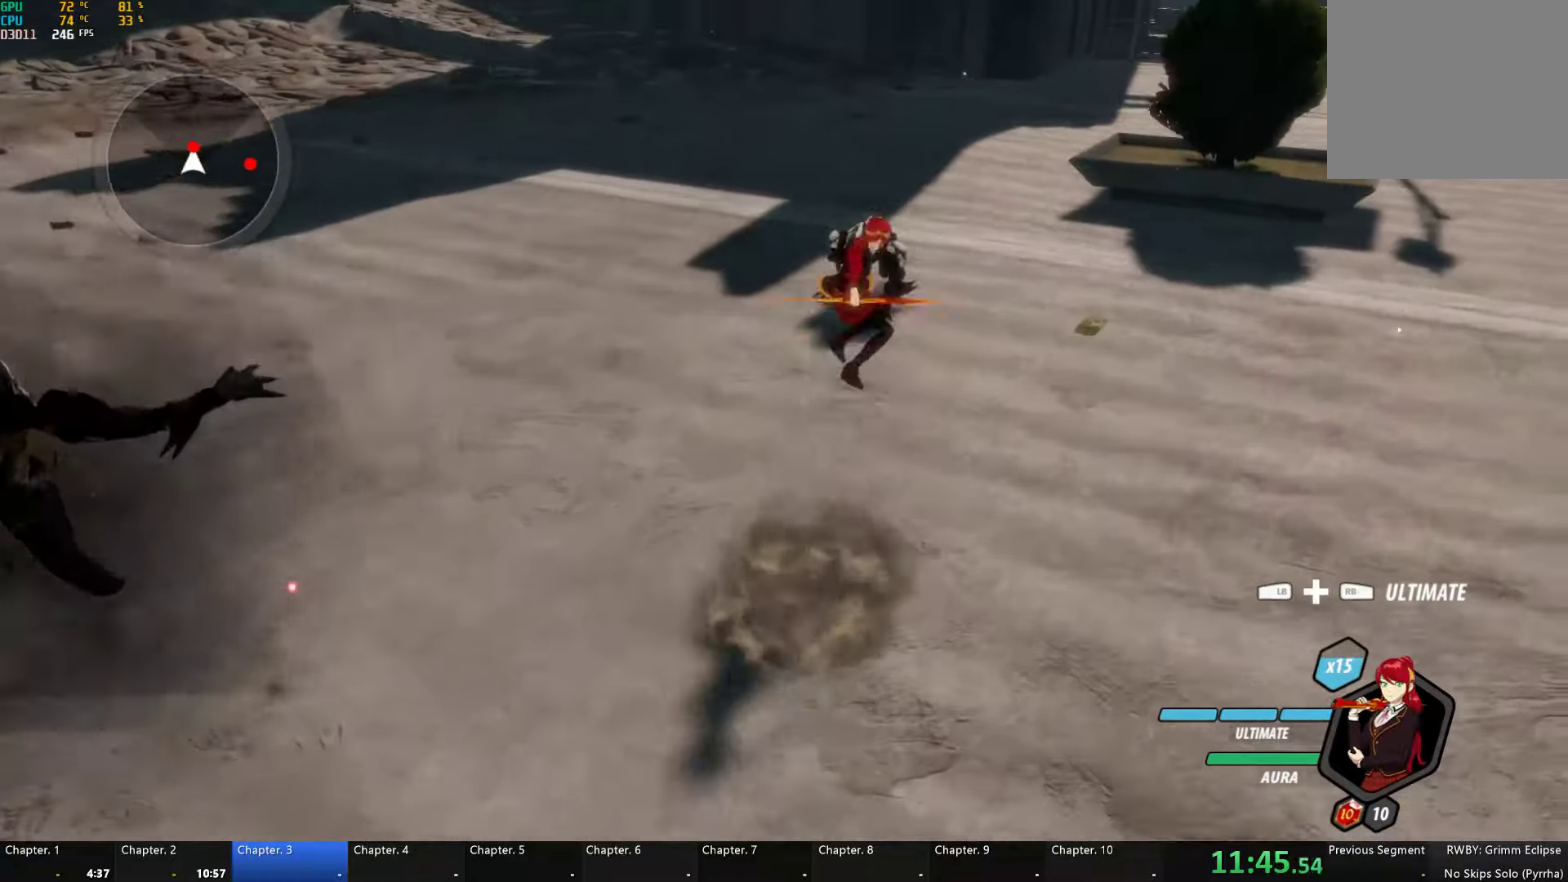
{"buttons": ["A"], "left_stick": "up", "right_stick": "center", "events": [[333, "B", "down"], [333, "L1", "up"], [350, "Y", "up"], [417, "B", "up"], [483, "A", "down"]]}
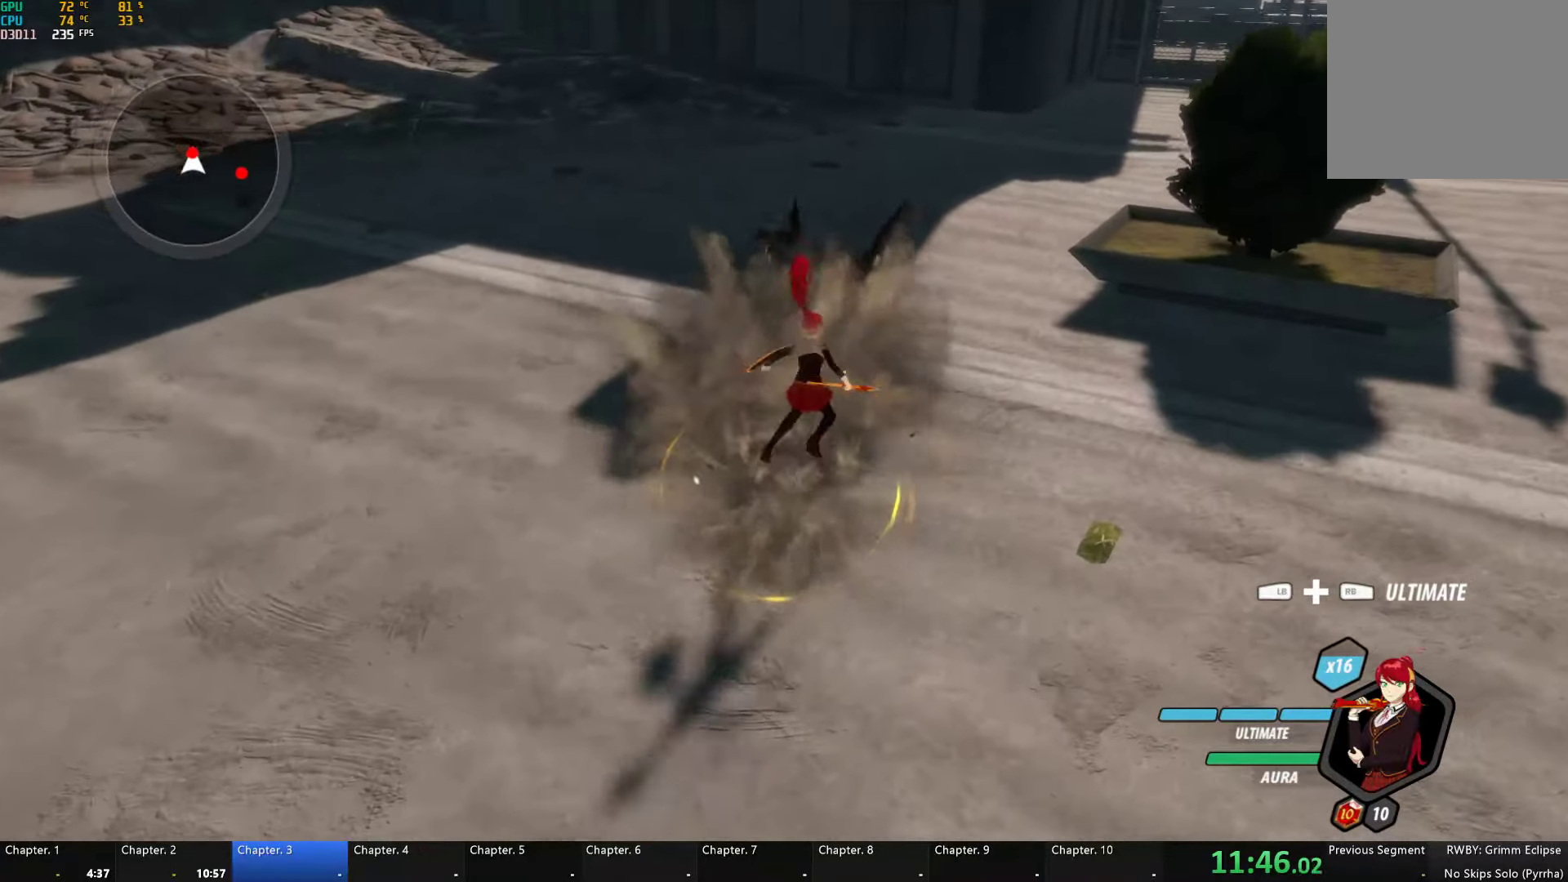
{"buttons": [], "left_stick": "up", "right_stick": "center", "events": [[17, "A", "up"], [17, "L1", "down"], [33, "Y", "down"], [400, "B", "down"], [417, "L1", "up"], [417, "Y", "up"], [500, "B", "up"]]}
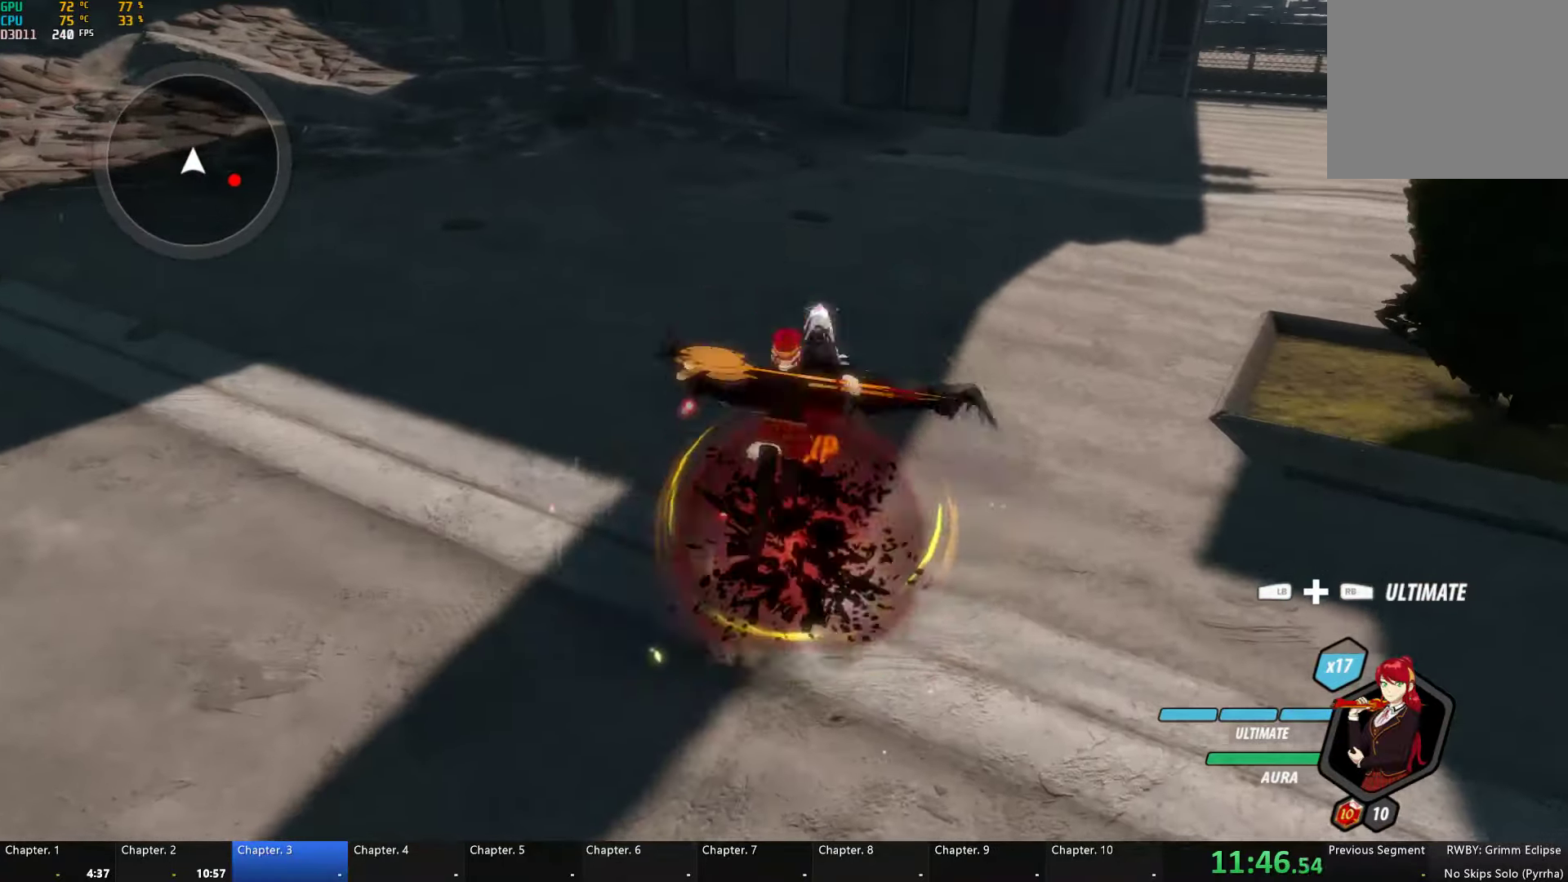
{"buttons": ["A", "L1"], "left_stick": "down-right", "right_stick": "center", "events": [[33, "left_stick", "down-right"], [83, "A", "down"], [133, "L1", "down"], [133, "R2", "down"], [167, "left_stick", "right"], [267, "A", "up"], [283, "B", "down"], [300, "L1", "up"], [300, "left_stick", "down-right"], [333, "R2", "up"], [383, "B", "up"], [483, "A", "down"], [500, "L1", "down"]]}
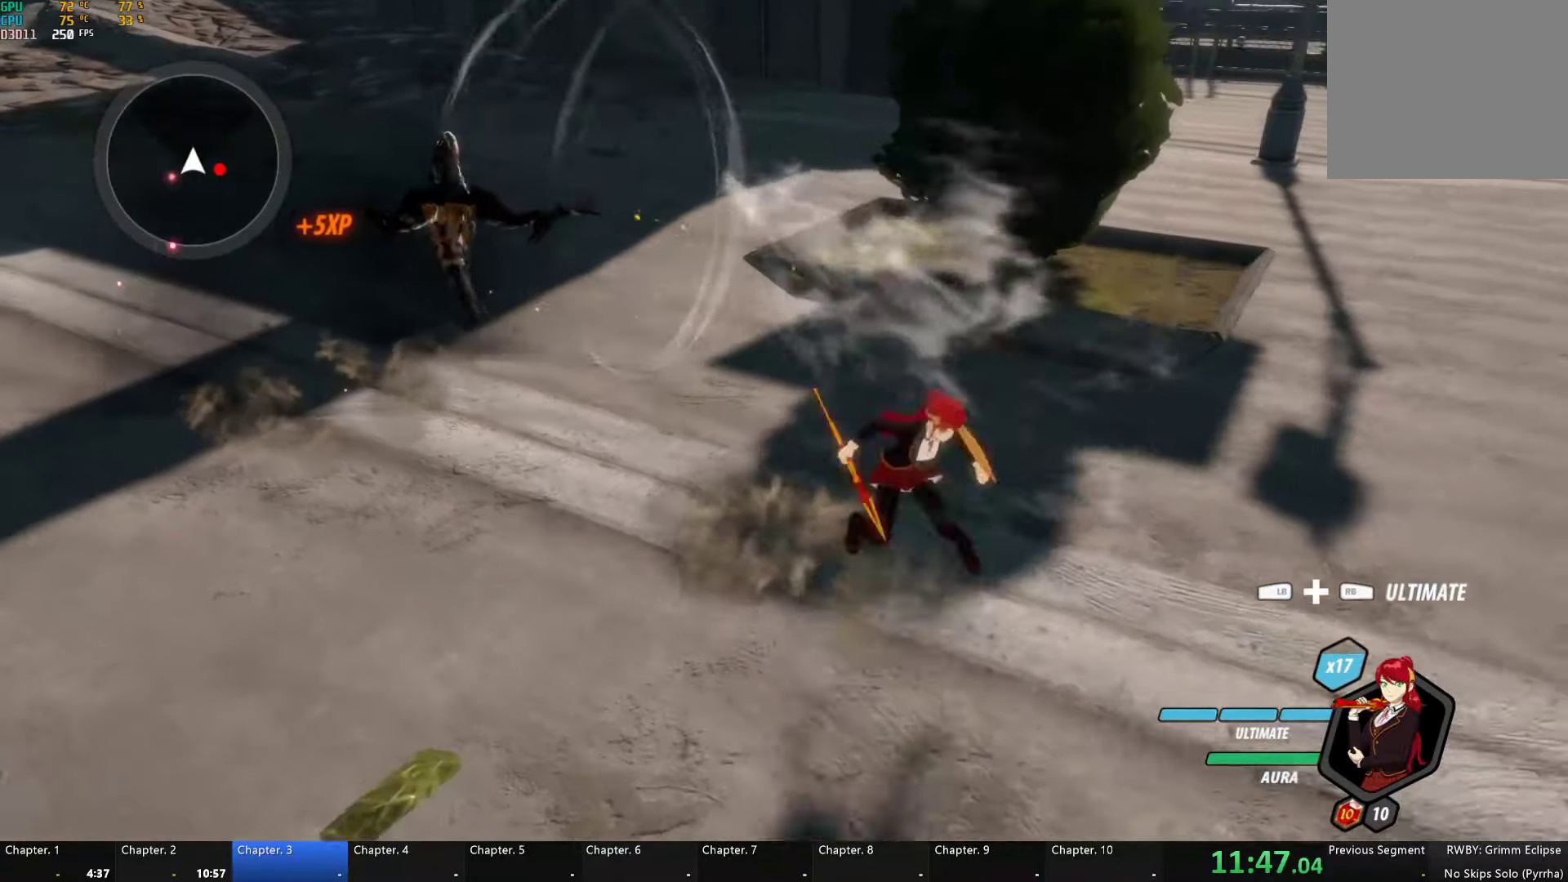
{"buttons": ["Y", "L1"], "left_stick": "right", "right_stick": "center", "events": [[33, "R2", "down"], [183, "A", "up"], [183, "B", "down"], [217, "L1", "up"], [250, "R2", "up"], [283, "B", "up"], [333, "A", "down"], [367, "L1", "down"], [367, "left_stick", "right"], [417, "A", "up"], [417, "Y", "down"]]}
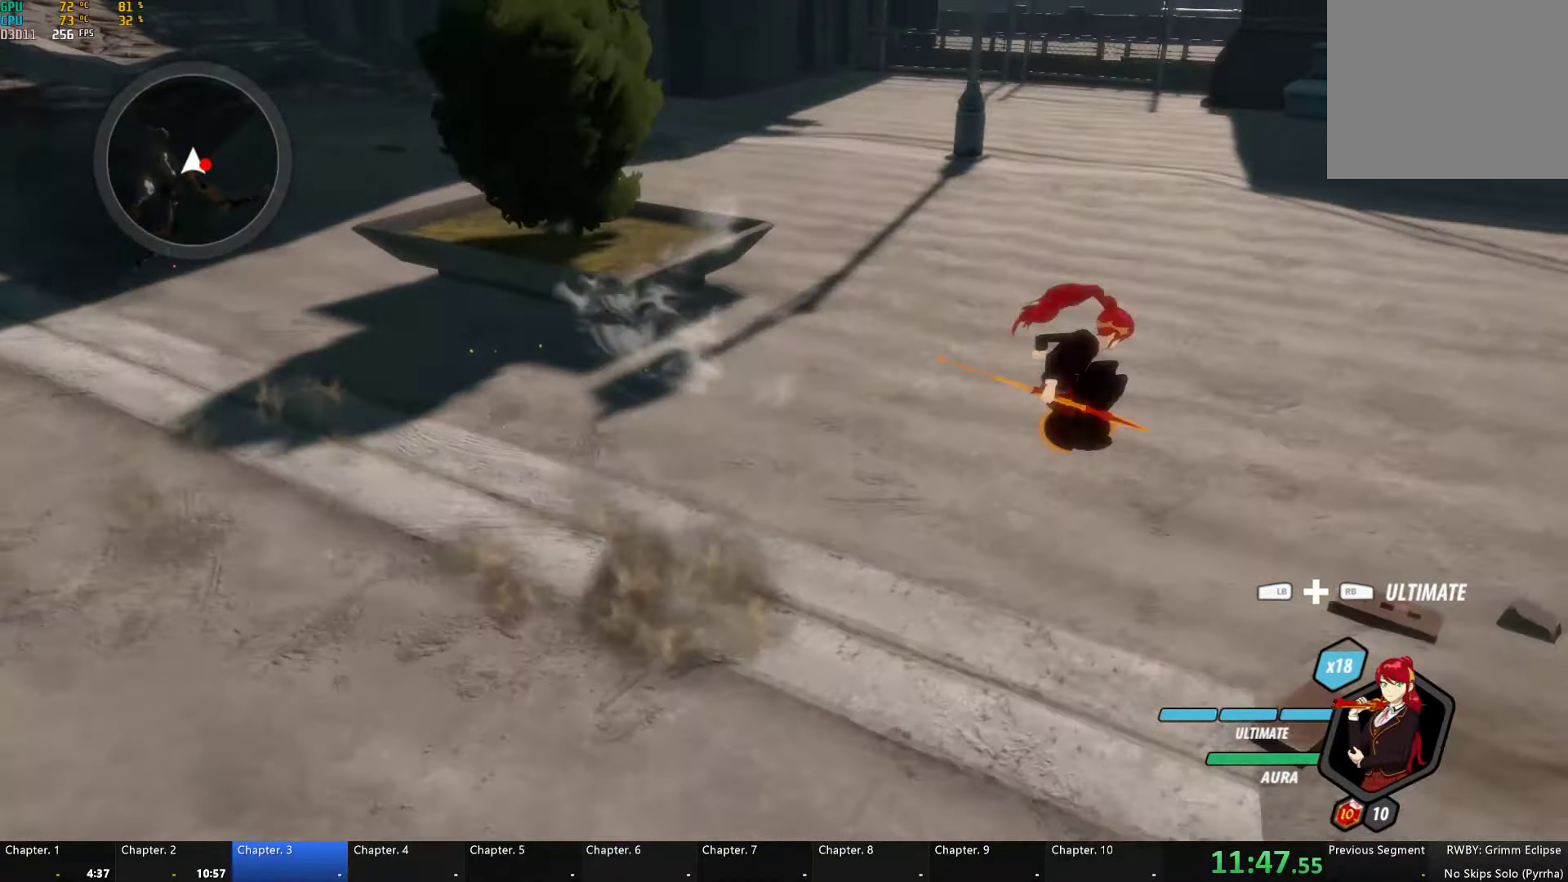
{"buttons": ["L1"], "left_stick": "down-right", "right_stick": "center"}
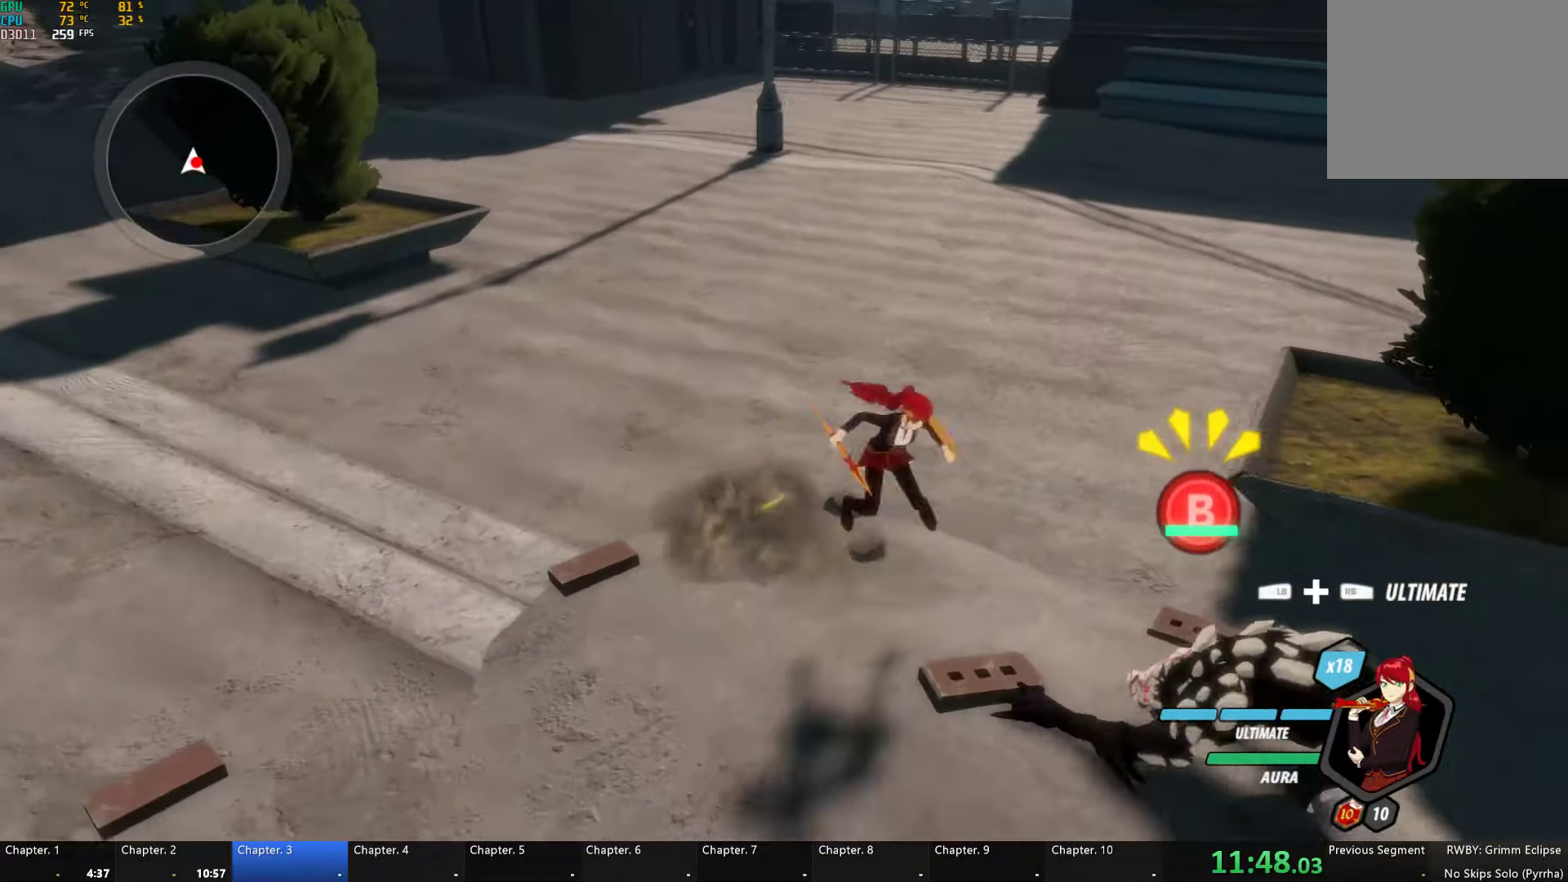
{"buttons": ["A"], "left_stick": "down-right", "right_stick": "center", "events": [[17, "Y", "down"], [283, "L1", "up"], [283, "left_stick", "down"], [367, "B", "down"], [367, "Y", "up"], [433, "left_stick", "center"], [450, "B", "up"], [483, "left_stick", "down-right"], [500, "A", "down"]]}
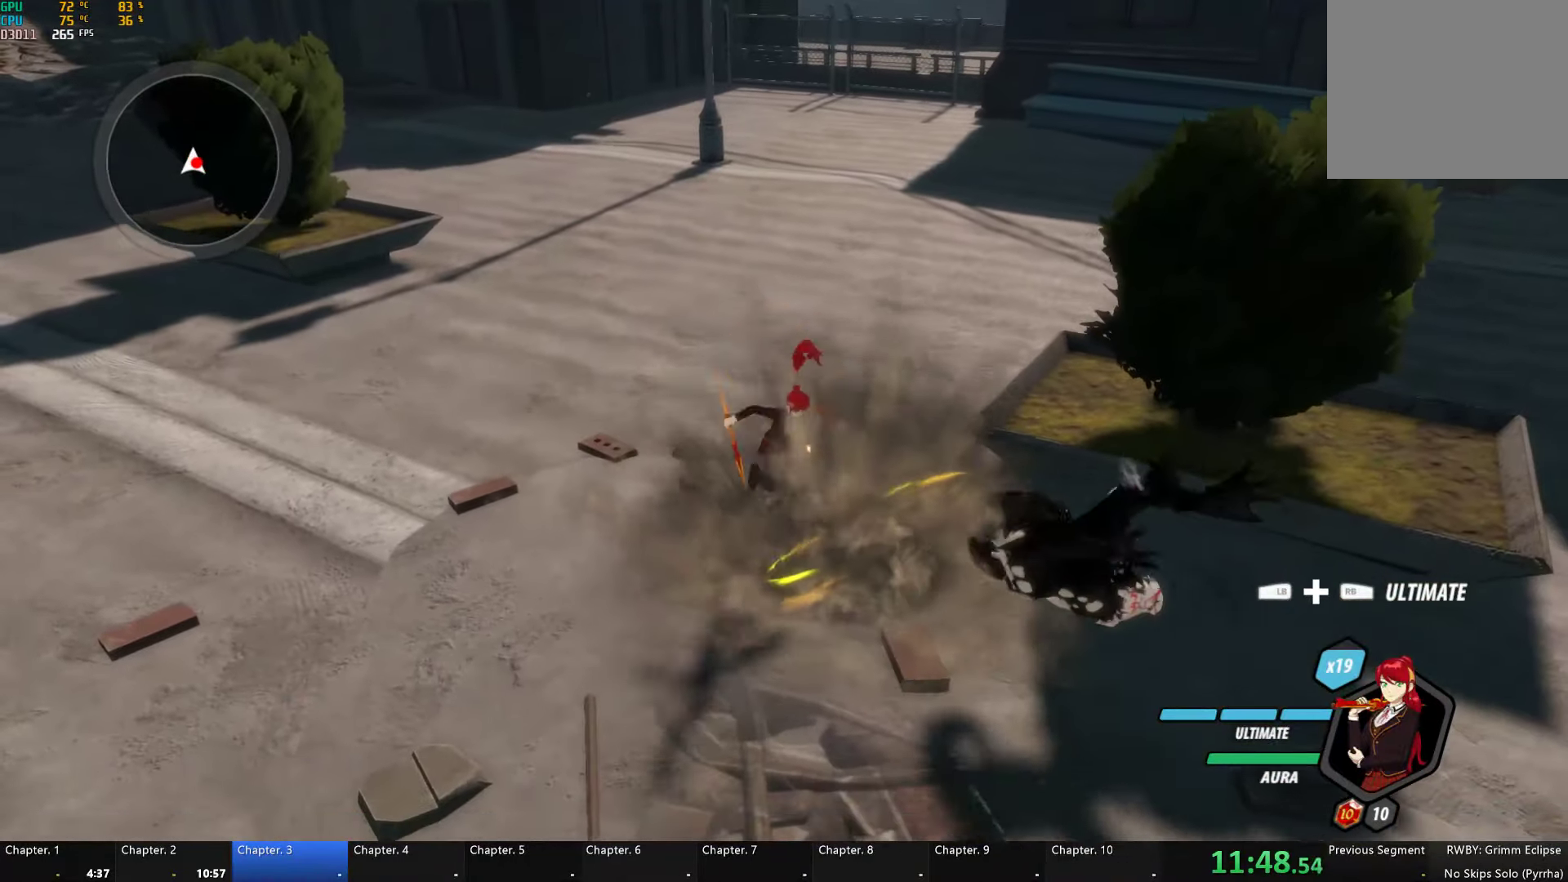
{"buttons": ["B"], "left_stick": "center", "right_stick": "center", "events": [[33, "L1", "down"], [50, "A", "up"], [50, "Y", "down"], [267, "L1", "up"], [300, "left_stick", "down"], [417, "B", "down"], [417, "left_stick", "center"], [450, "Y", "up"]]}
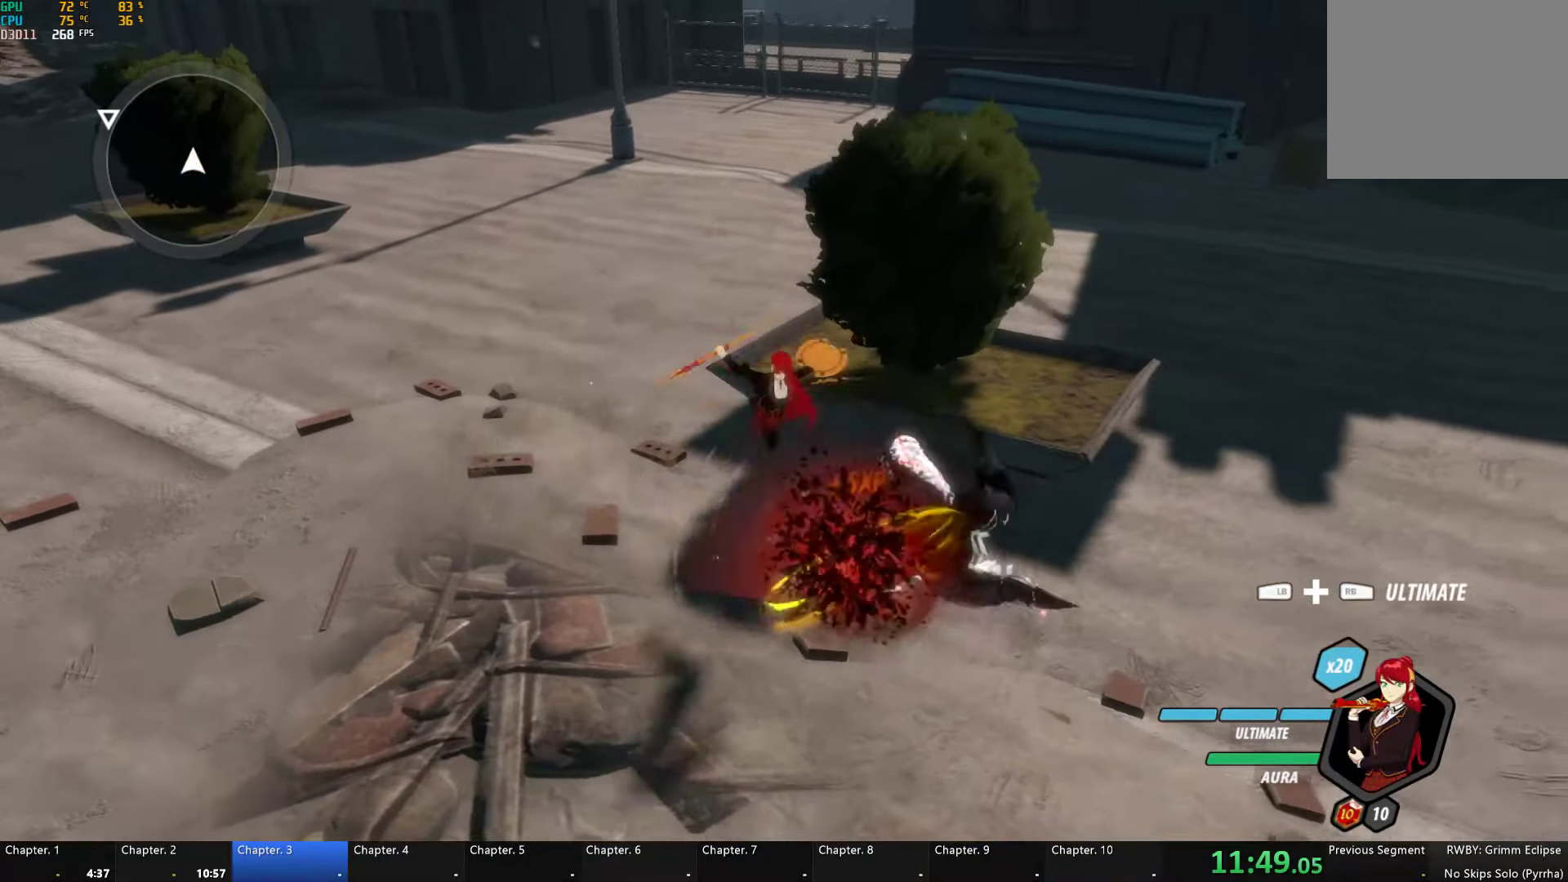
{"buttons": [], "left_stick": "up-left", "right_stick": "up-left", "events": [[17, "B", "up"], [33, "left_stick", "left"], [83, "left_stick", "up-left"], [133, "right_stick", "down-left"], [183, "L1", "down"], [183, "right_stick", "left"], [317, "L1", "up"], [417, "right_stick", "center"], [500, "right_stick", "up-left"]]}
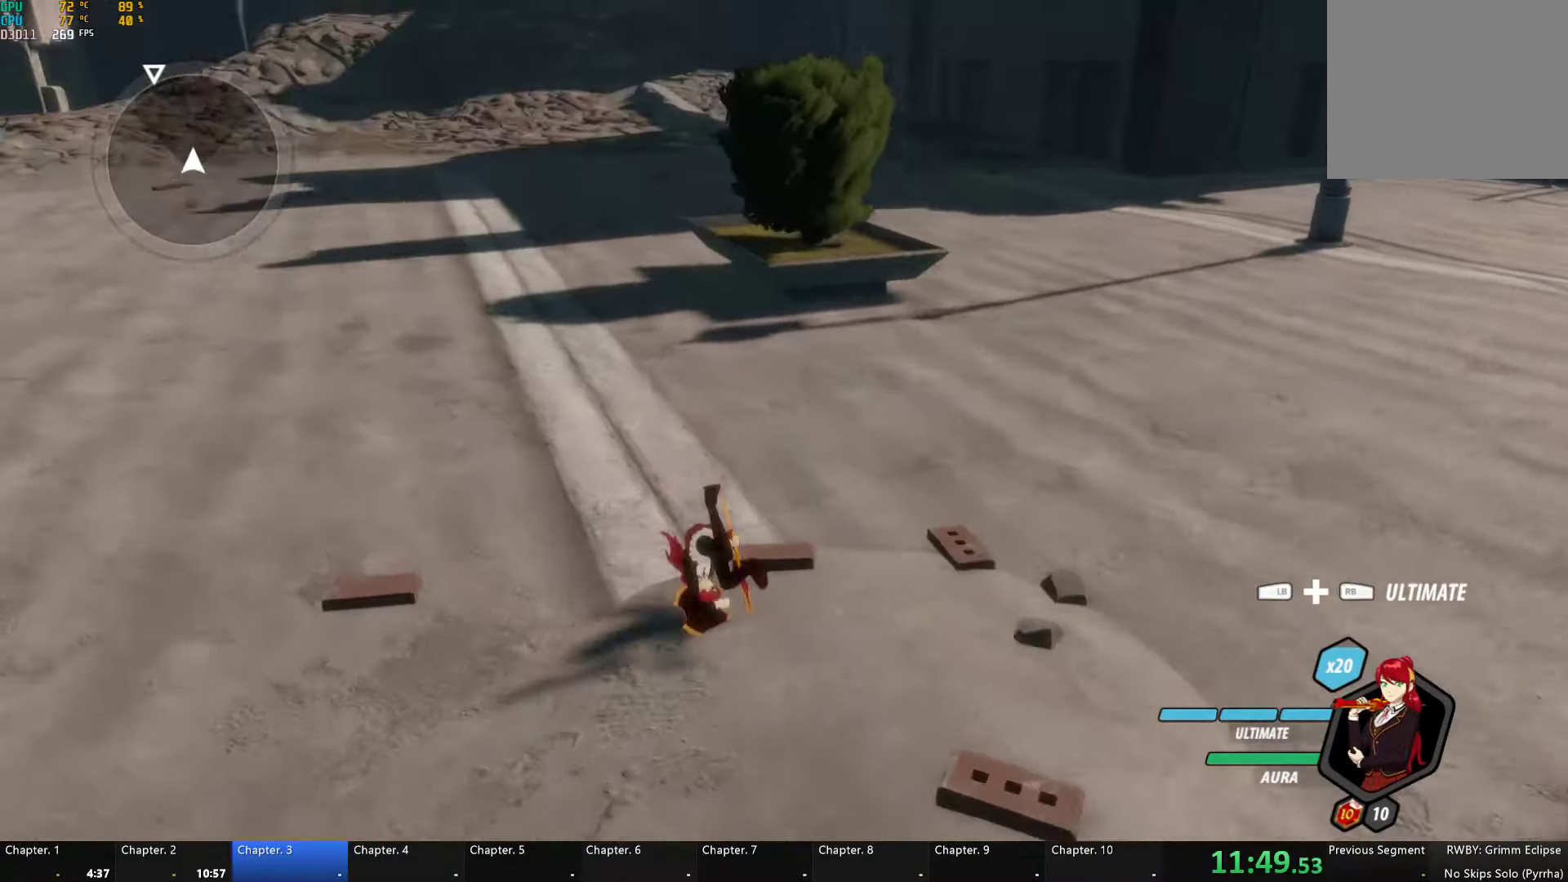
{"buttons": ["L1"], "left_stick": "up", "right_stick": "center", "events": [[17, "left_stick", "up"], [150, "right_stick", "center"], [267, "A", "down"], [300, "A", "up"], [300, "L1", "down"], [317, "Y", "down"], [350, "B", "down"], [400, "Y", "up"], [417, "L1", "up"], [450, "B", "up"], [467, "A", "down"], [500, "A", "up"], [500, "L1", "down"]]}
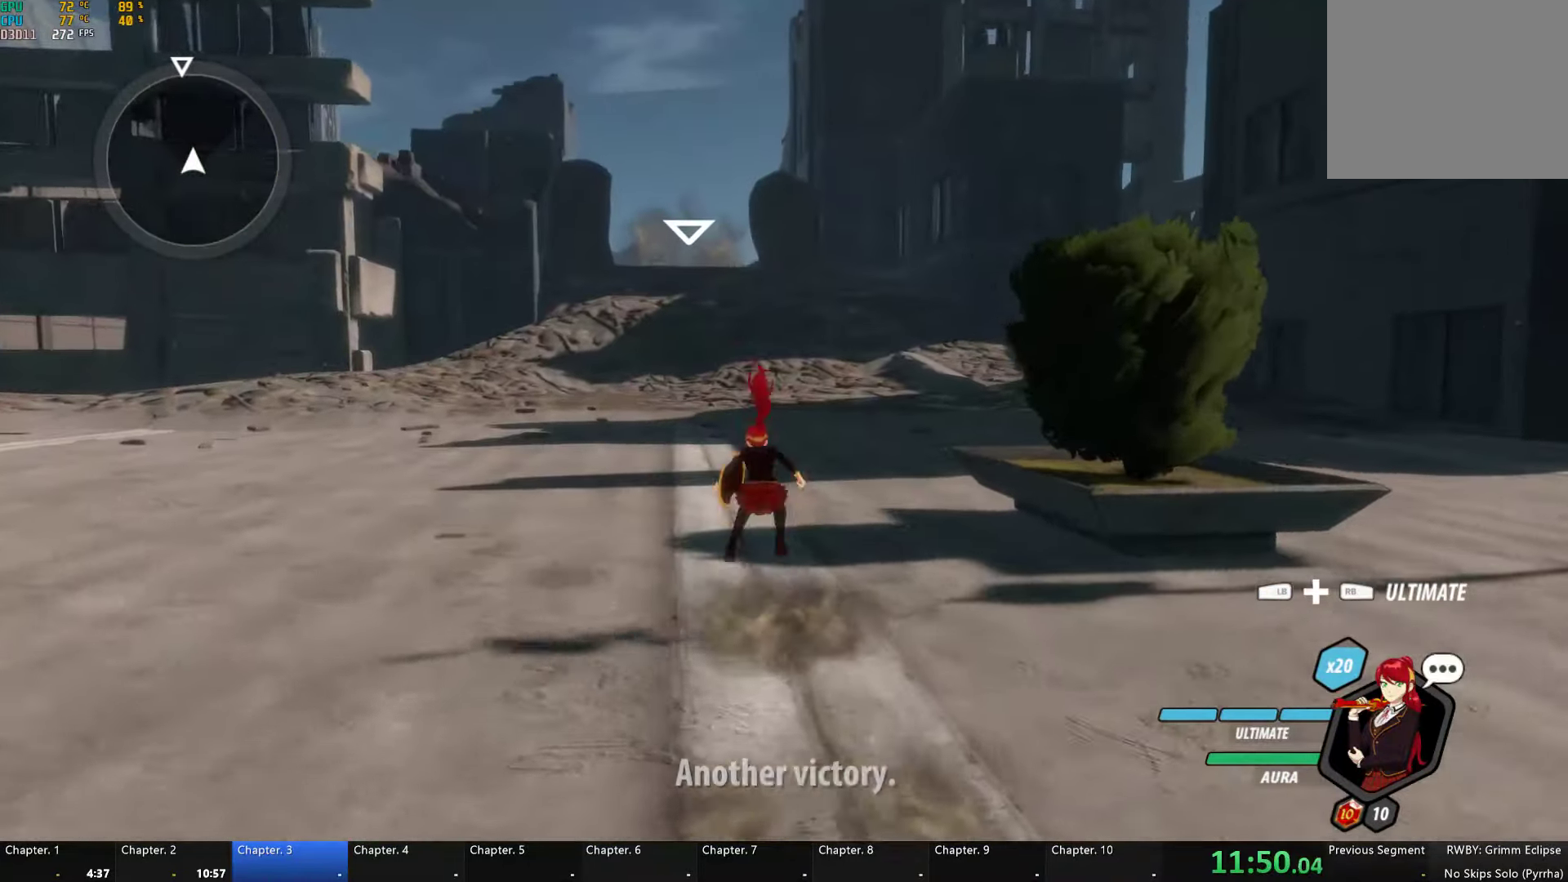
{"buttons": ["B"], "left_stick": "up", "right_stick": "center", "events": [[17, "Y", "down"], [67, "B", "down"], [83, "Y", "up"], [100, "B", "up"], [133, "A", "down"], [133, "L1", "up"], [167, "L1", "down"], [184, "A", "up"], [184, "Y", "down"], [234, "B", "down"], [267, "Y", "up"], [284, "L1", "up"], [334, "A", "down"], [334, "B", "up"], [350, "L1", "down"], [384, "A", "up"], [400, "Y", "down"], [417, "B", "down"], [450, "Y", "up"], [500, "L1", "up"]]}
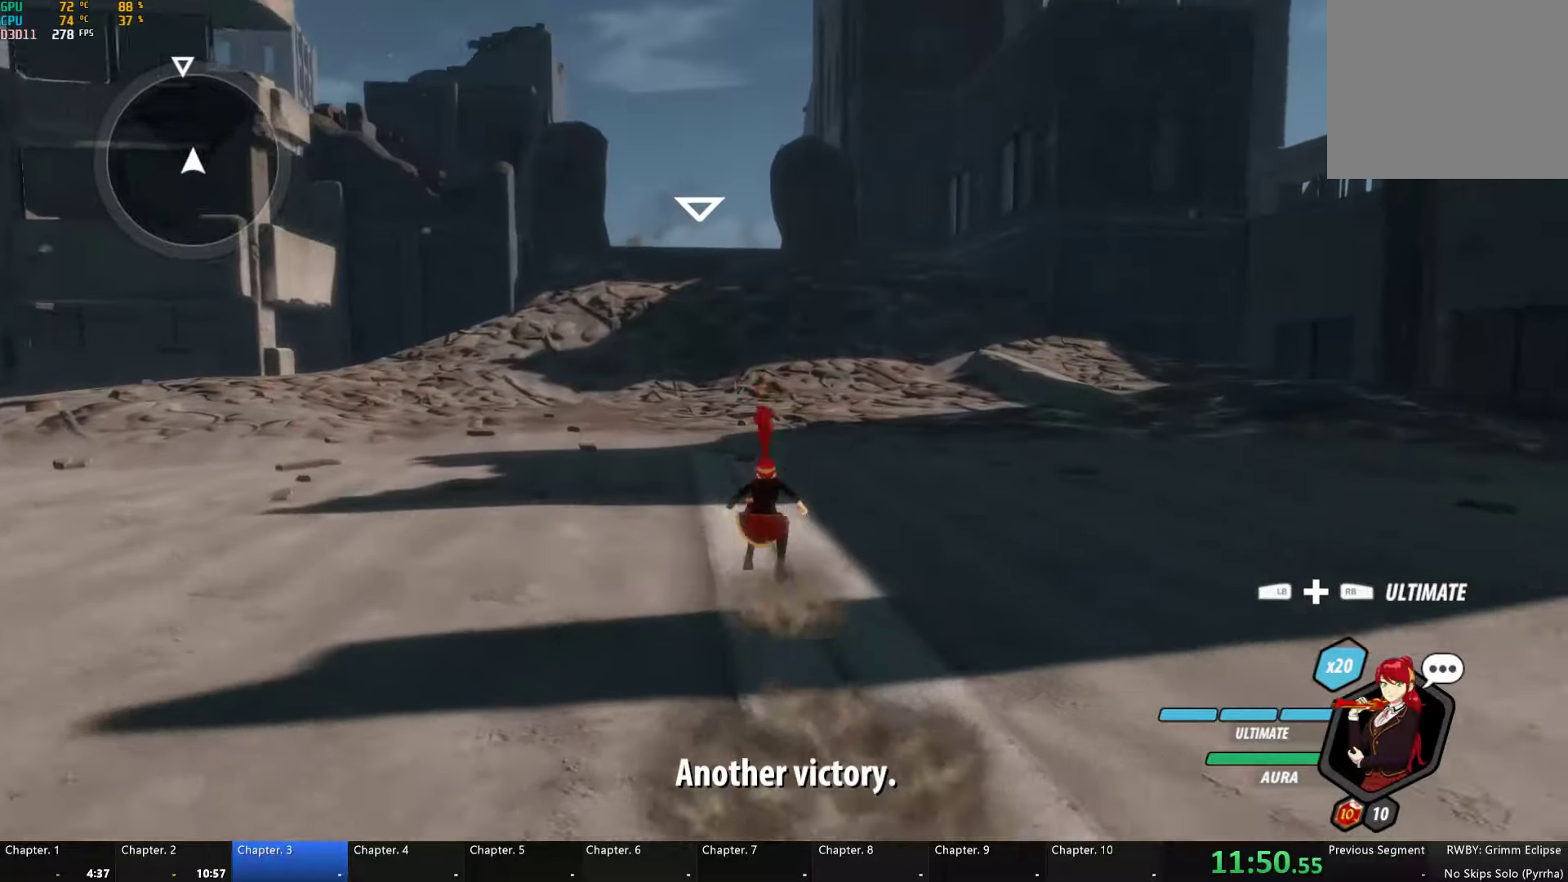
{"buttons": ["B", "Y", "L1"], "left_stick": "up", "right_stick": "center", "events": [[17, "A", "down"], [17, "B", "up"], [17, "L1", "down"], [50, "A", "up"], [84, "Y", "down"], [100, "B", "down"], [117, "Y", "up"], [150, "B", "up"], [150, "L1", "up"], [184, "A", "down"], [200, "L1", "down"], [234, "A", "up"], [267, "Y", "down"], [284, "B", "down"], [334, "Y", "up"], [350, "L1", "up"], [384, "A", "down"], [384, "B", "up"], [417, "L1", "down"], [434, "A", "up"], [450, "Y", "down"], [484, "B", "down"]]}
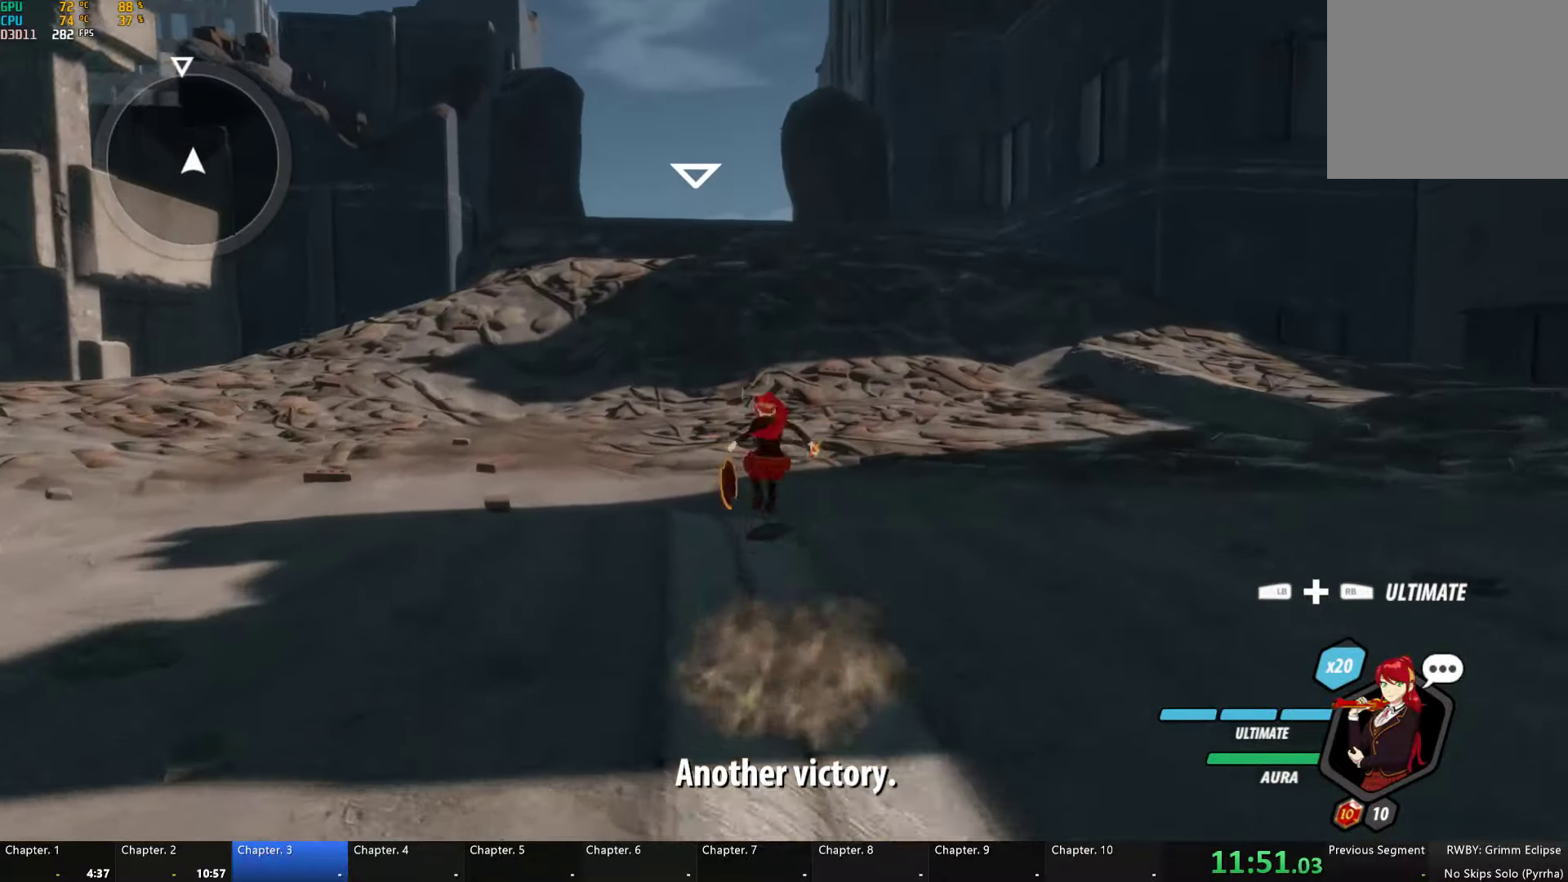
{"buttons": ["B", "Y", "L1"], "left_stick": "up", "right_stick": "center", "events": [[17, "Y", "up"], [34, "A", "down"], [34, "B", "up"], [67, "L1", "up"], [100, "L1", "down"], [134, "A", "up"], [134, "B", "down"], [134, "Y", "down"], [184, "Y", "up"], [217, "B", "up"], [217, "L1", "up"], [234, "A", "down"], [267, "L1", "down"], [300, "A", "up"], [300, "Y", "down"], [334, "B", "down"], [384, "Y", "up"], [400, "B", "up"], [400, "L1", "up"], [434, "A", "down"], [484, "A", "up"], [484, "L1", "down"], [484, "Y", "down"], [500, "B", "down"]]}